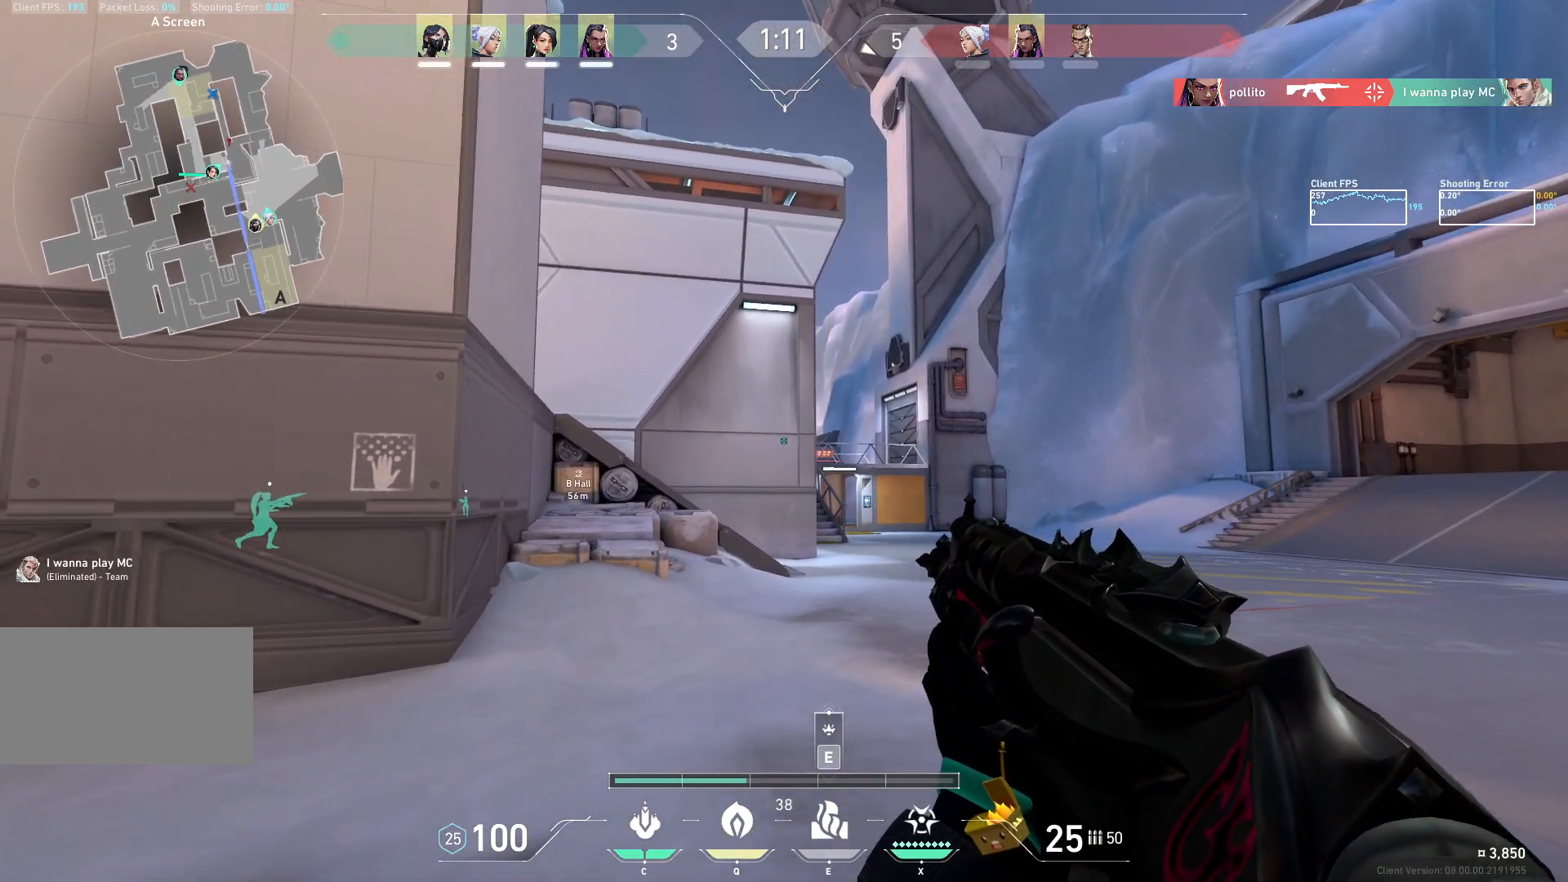
Gameplay with keyboard and mouse; each line is a JSON object with the keys and mouse buttons held at the frame after it. "events" lists presses ("down") and releases ("up") of "a", "ctrl", "d", "e", "q", "s", "shift", "space", "w", "mouse_left", "mouse_wheel", "mouse_right", "mouse_mb4" and "mouse_mb5" between this image and that frame as [ms after this image, input, new state], when the widget could be followed in between. "mouse_left", "mouse_wheel", "mouse_right", "mouse_mb4", "mouse_mb5" = the "left", "wheel", "right", "mb4", "mb5" buttons of the "mouse" list. No other keys are recorded. "wheel" means that the mouse wheel is clicked or scrolled. Not read: mouse_move.
{"keys": ["d"], "mouse": ["mb5"], "events": [[100, "mouse_mb5", "up"], [183, "w", "up"], [283, "mouse_mb5", "down"]]}
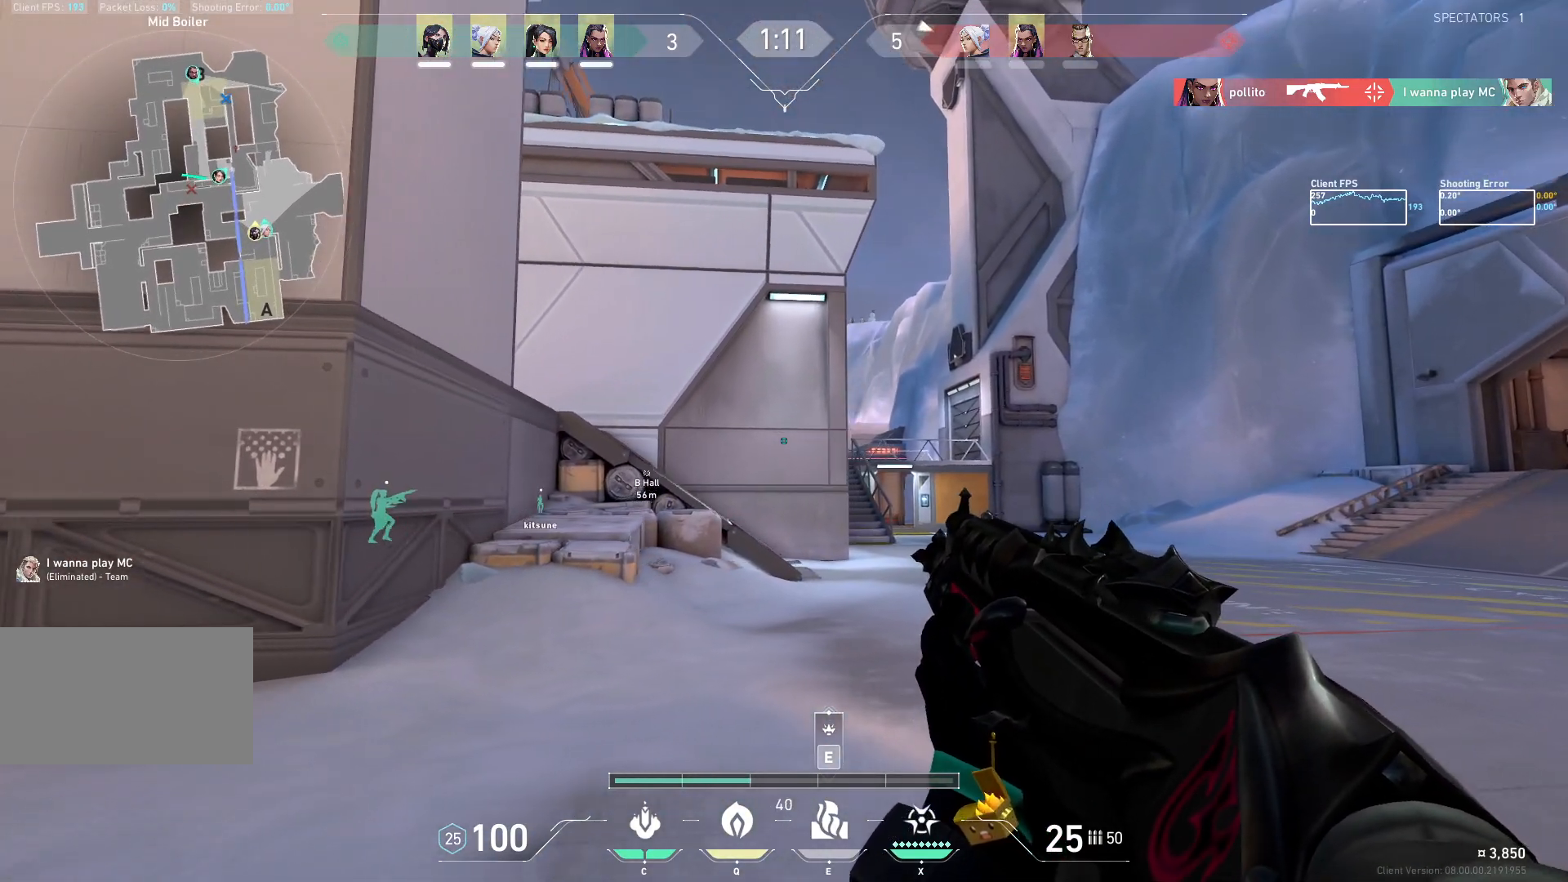
{"keys": ["d", "w"], "mouse": ["mb5"], "events": [[300, "w", "down"]]}
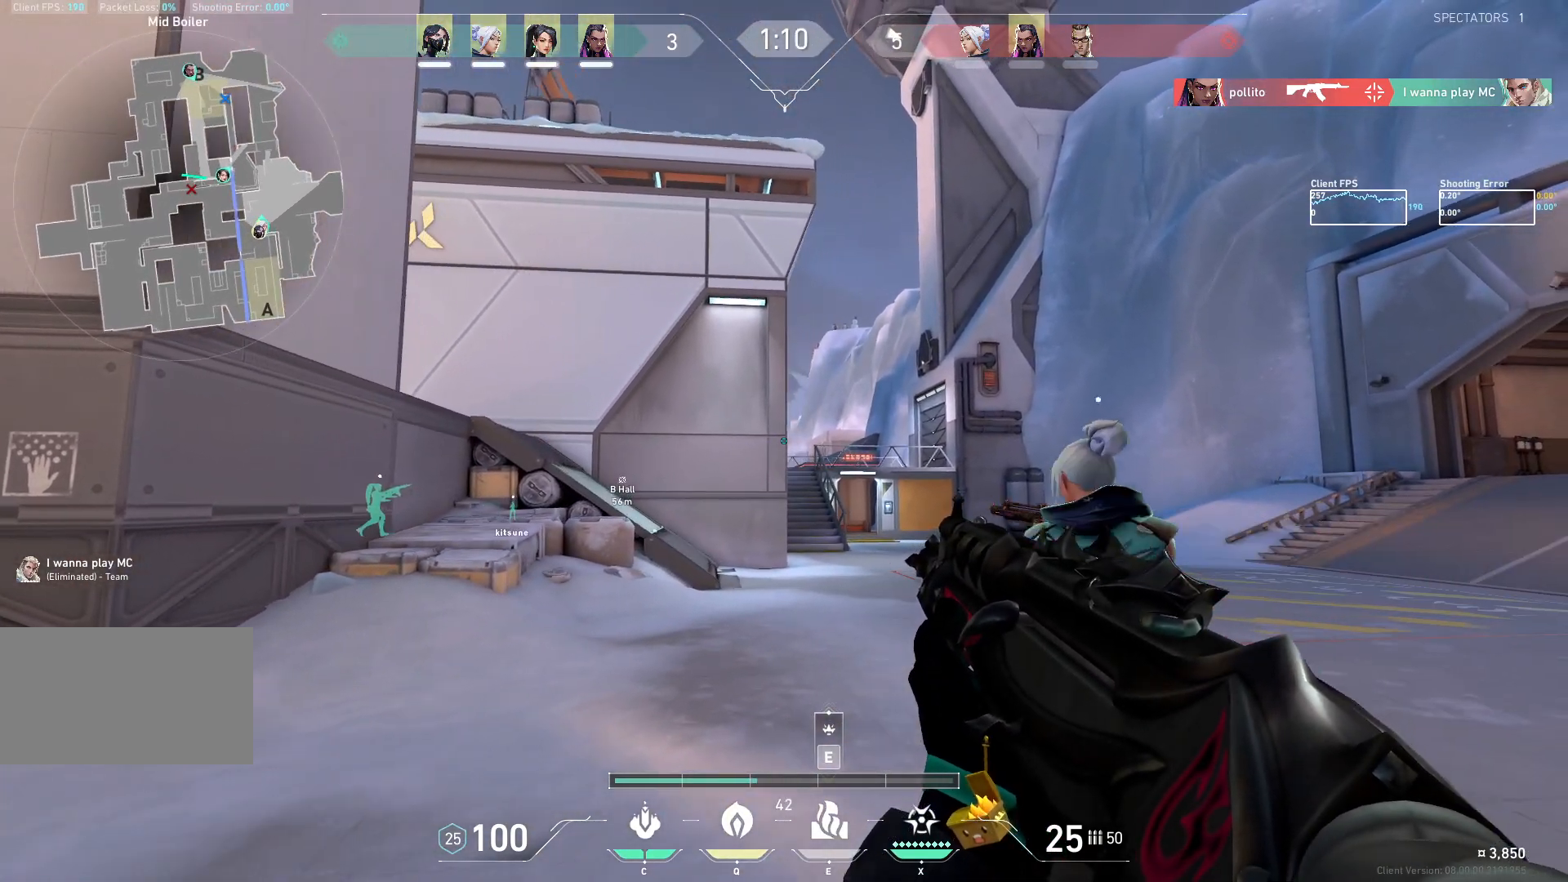
{"keys": ["d"], "mouse": ["mb5"], "events": [[100, "w", "up"]]}
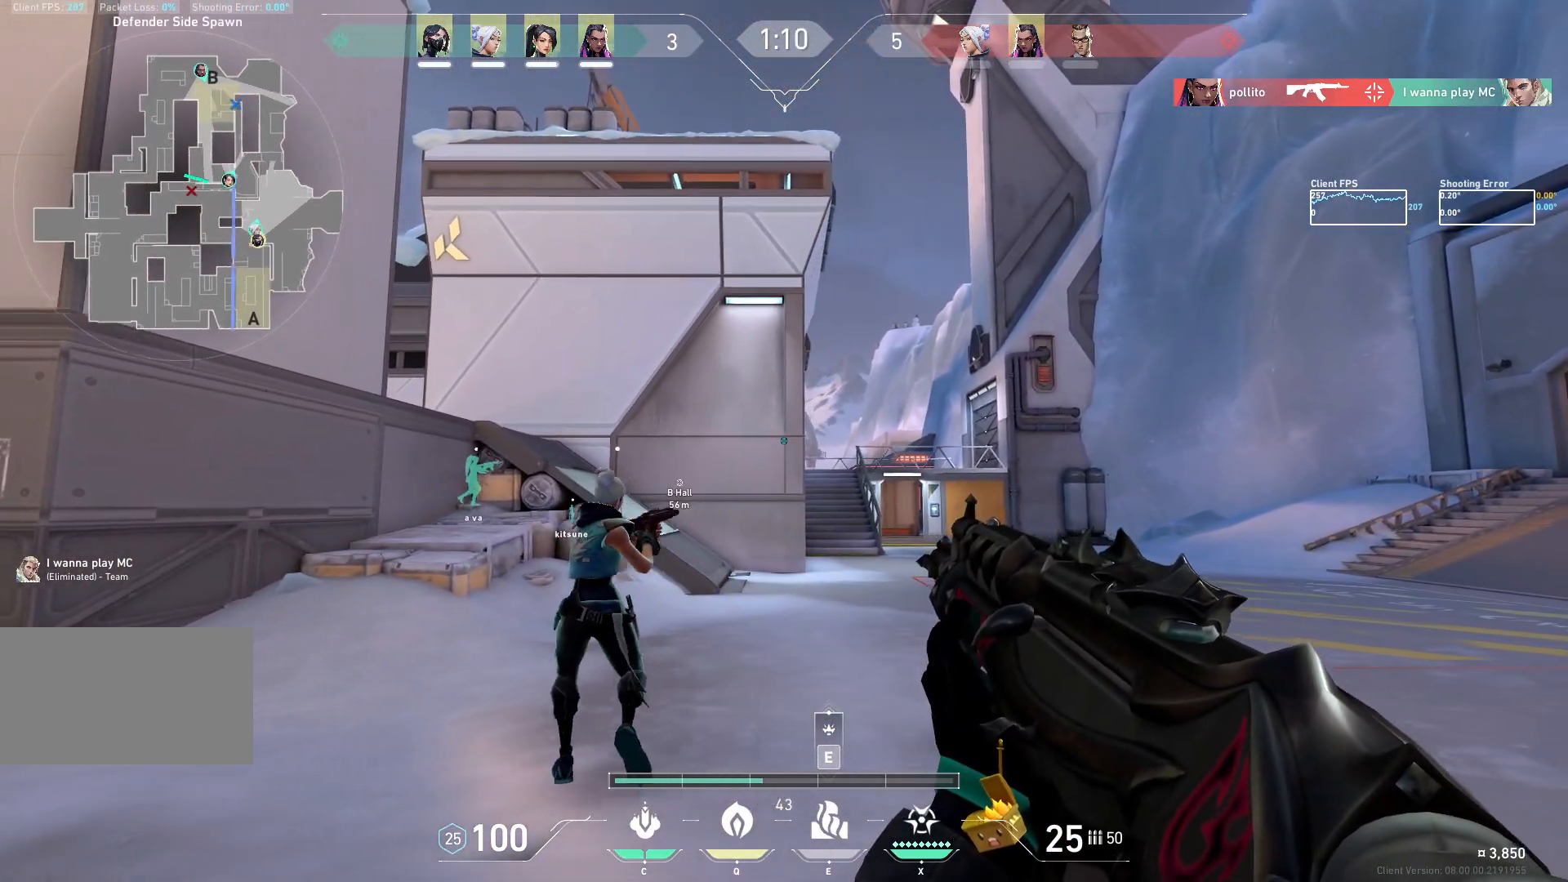
{"keys": ["d"], "mouse": ["mb5"], "events": [[183, "d", "up"], [200, "mouse_mb5", "up"], [267, "w", "down"], [283, "d", "down"], [333, "w", "up"], [467, "mouse_mb5", "down"]]}
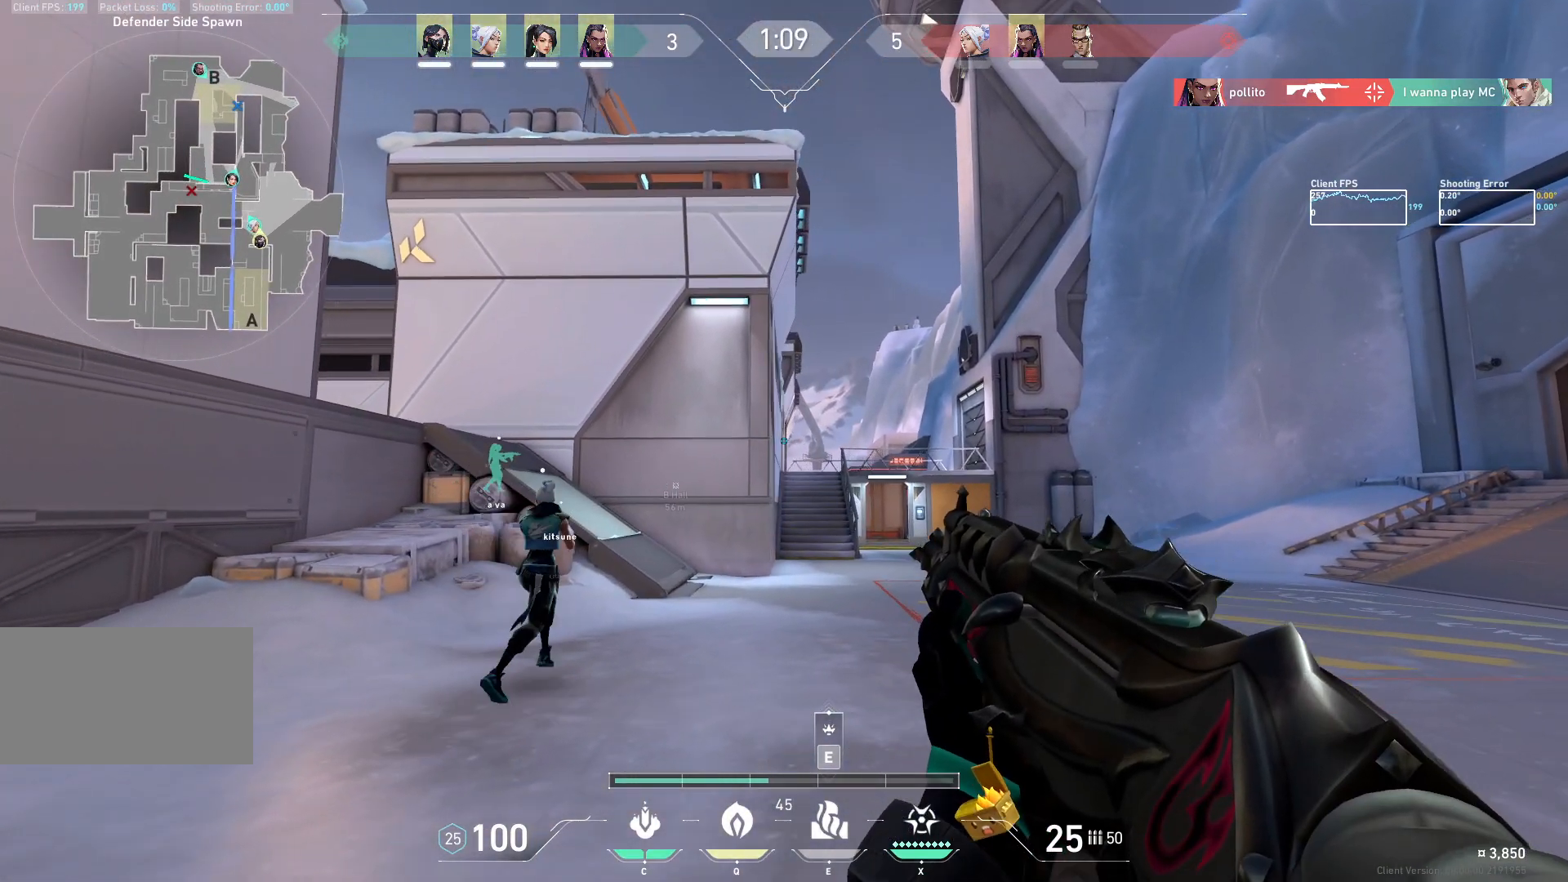
{"keys": ["d"], "mouse": ["mb5"], "events": [[183, "w", "down"], [400, "w", "up"]]}
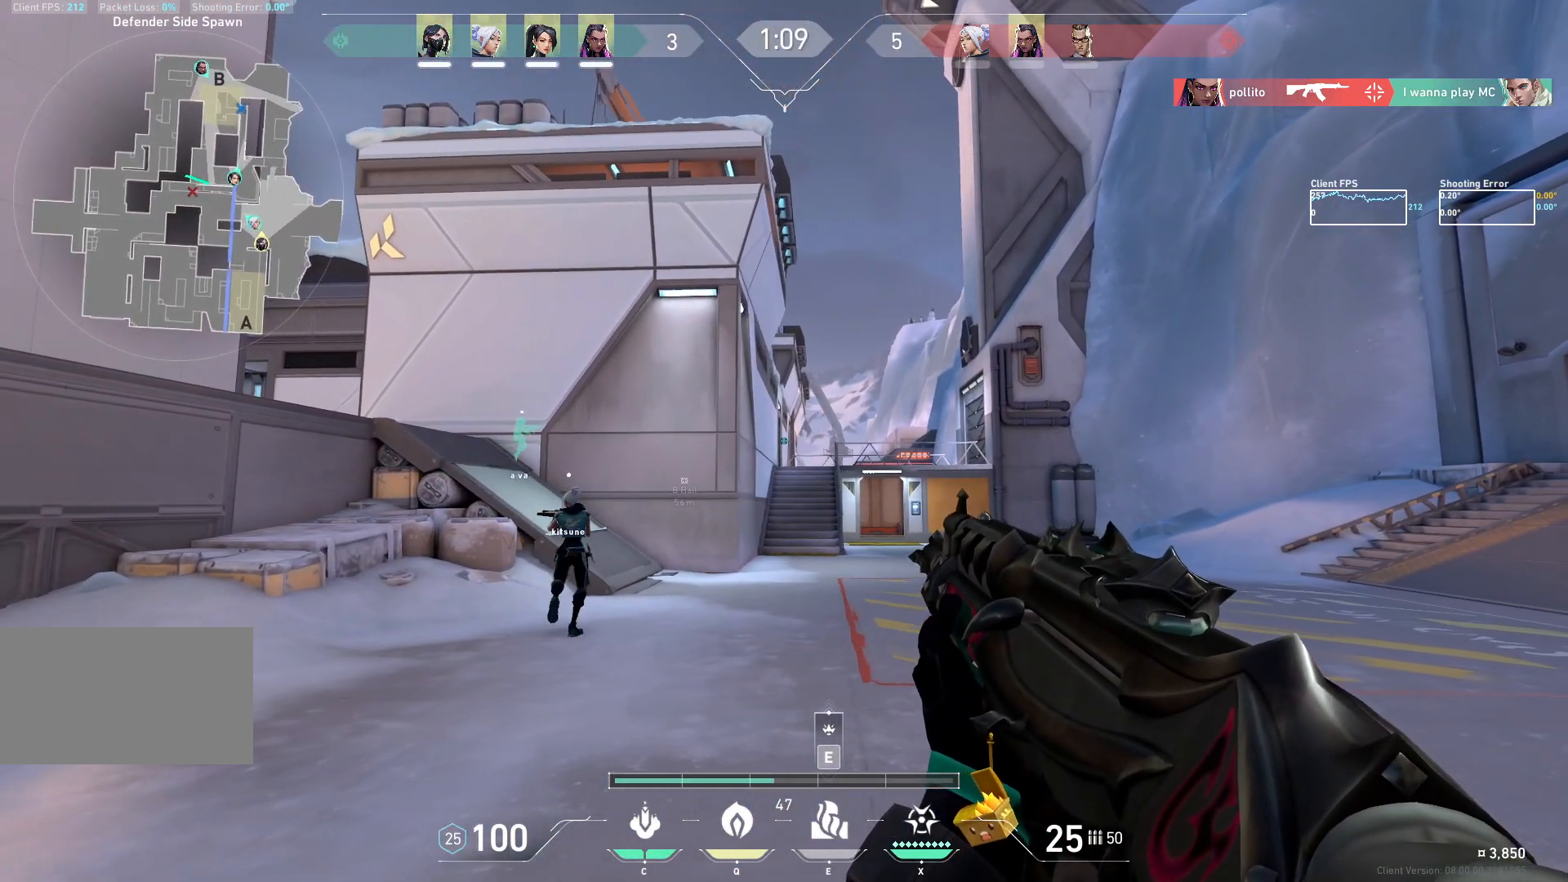
{"keys": ["d", "w"], "mouse": ["mb5"], "events": [[100, "w", "down"], [217, "d", "up"], [417, "d", "down"]]}
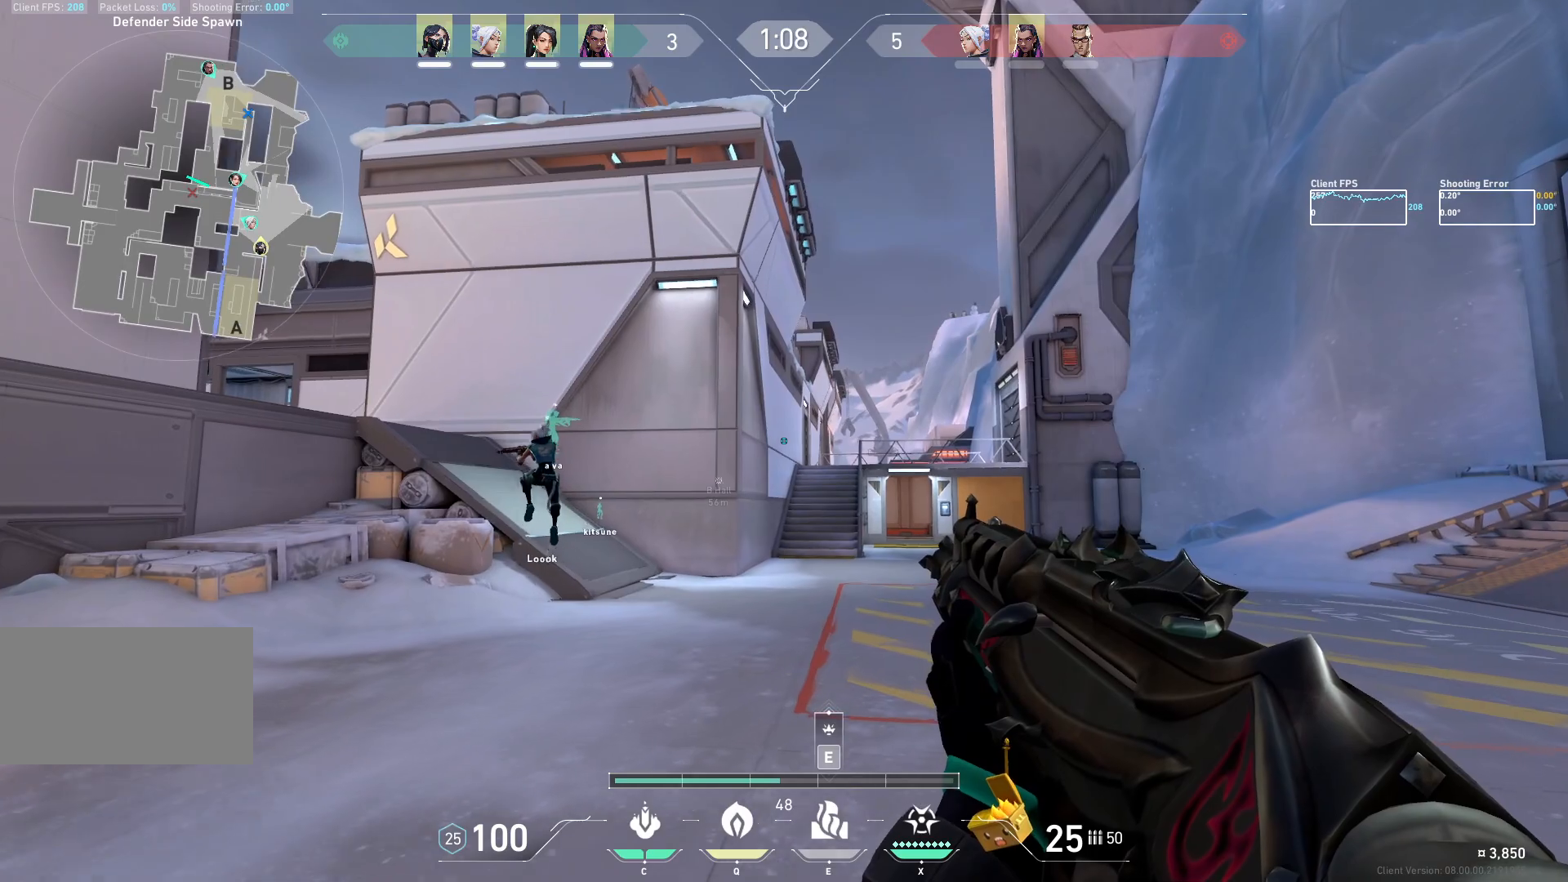
{"keys": ["d", "w"], "mouse": ["mb5"], "events": []}
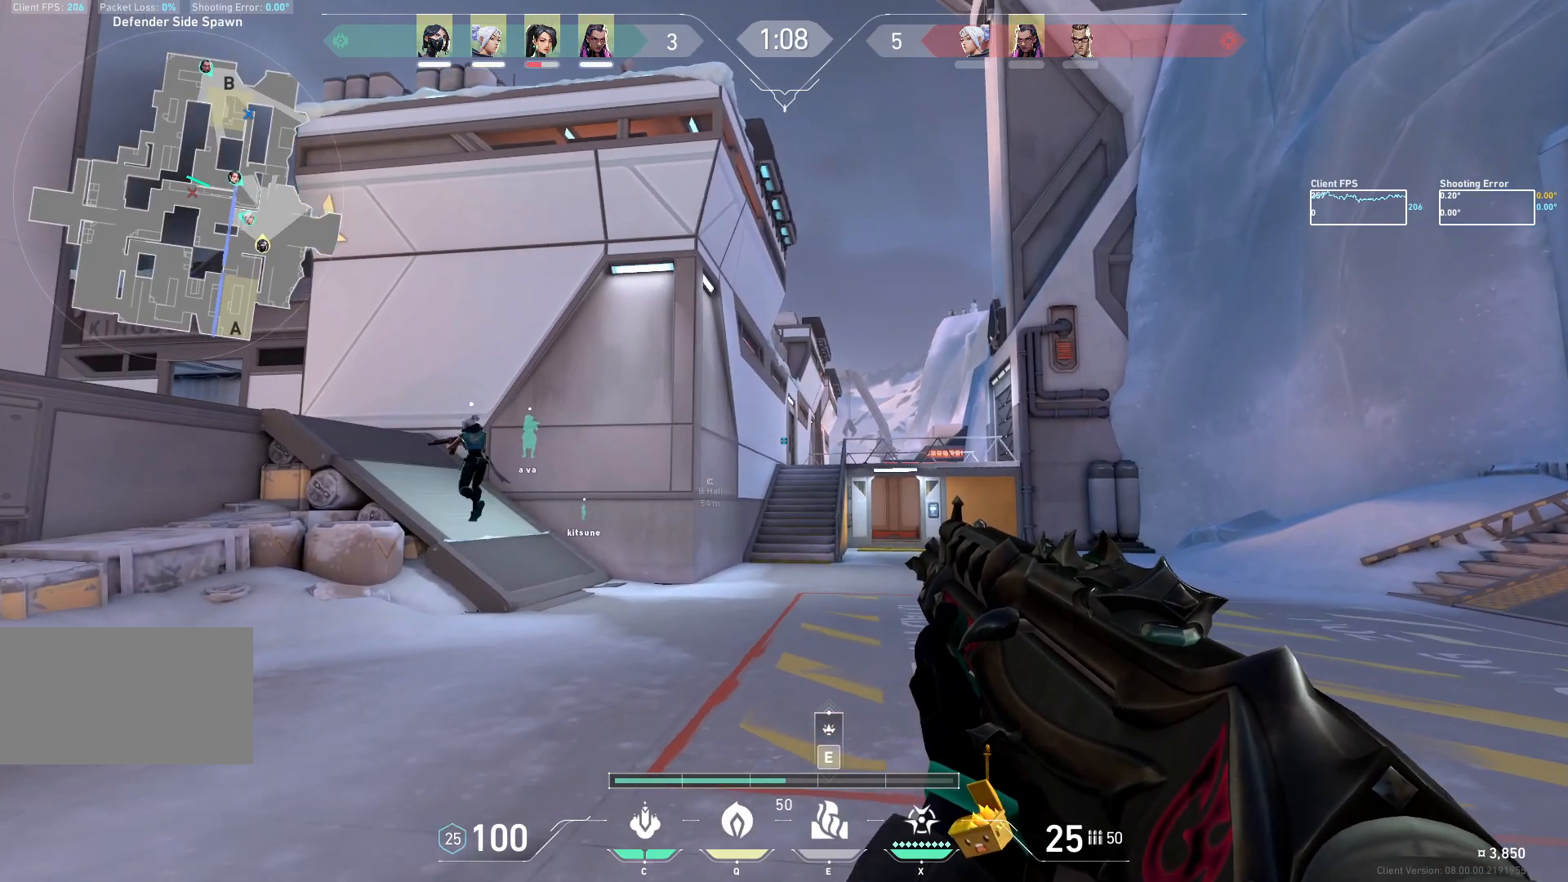
{"keys": ["w"], "mouse": ["mb5"], "events": [[417, "d", "up"]]}
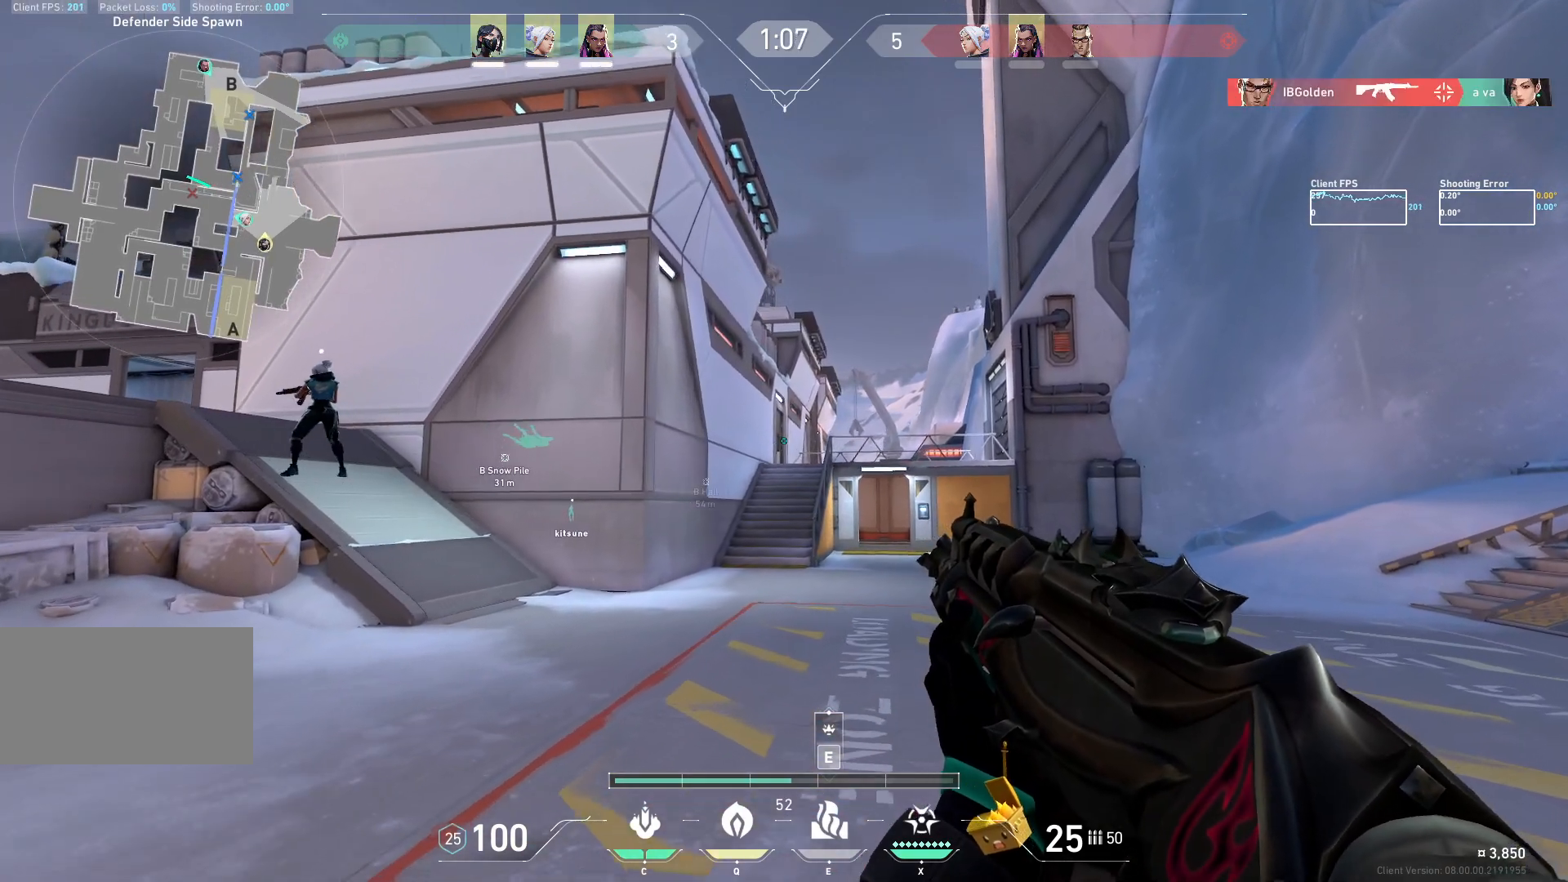
{"keys": ["d", "w"], "mouse": [], "events": [[67, "mouse_mb5", "up"], [317, "d", "down"]]}
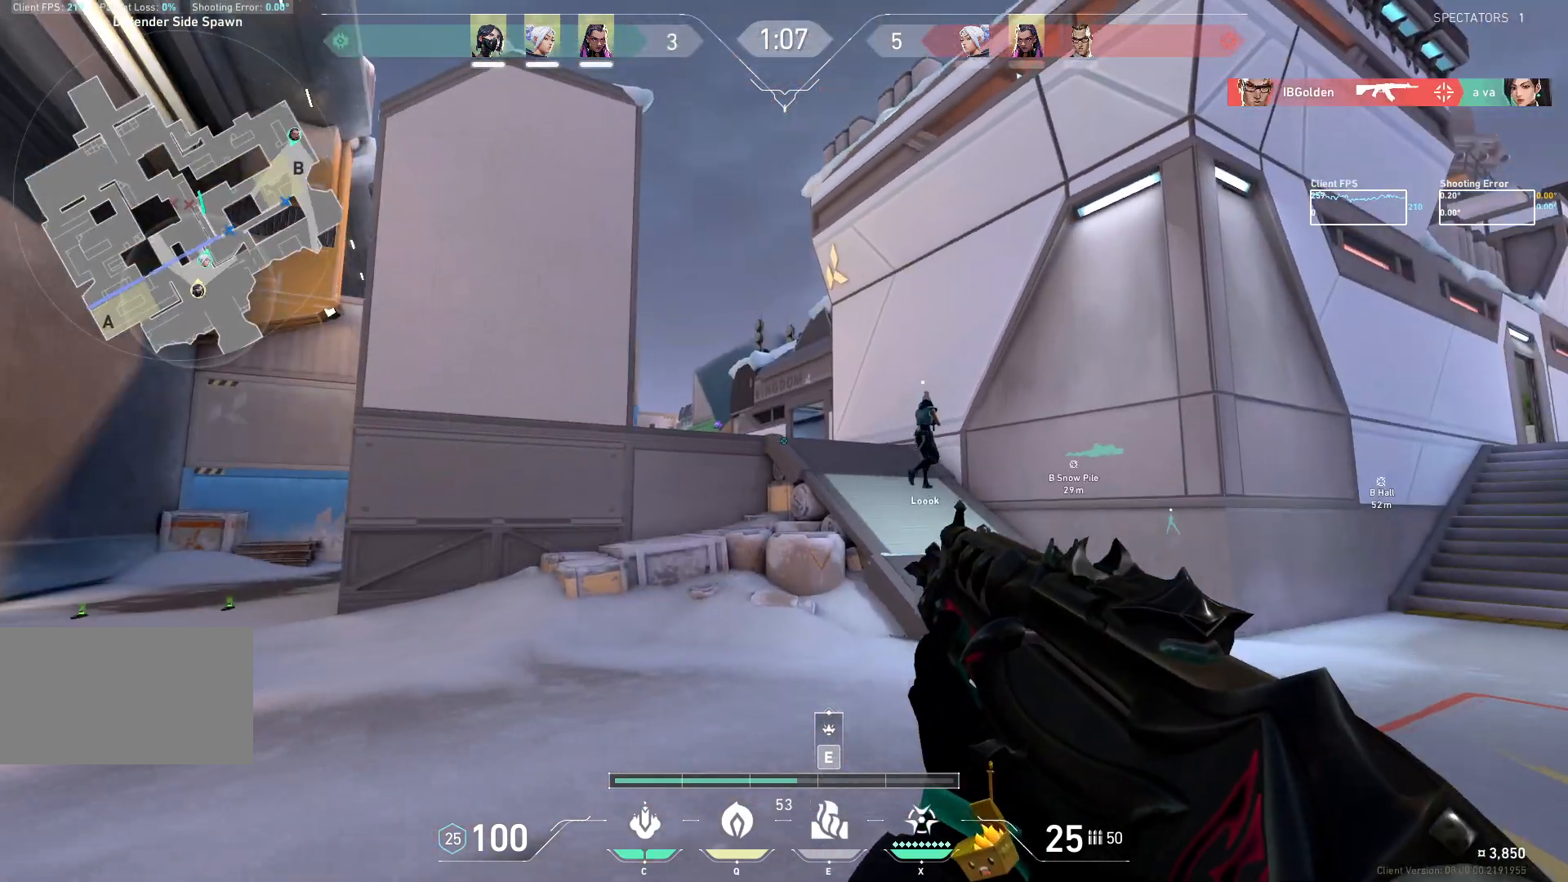
{"keys": ["w"], "mouse": ["mb5"], "events": [[83, "d", "up"], [150, "mouse_mb5", "down"], [250, "d", "down"], [383, "d", "up"]]}
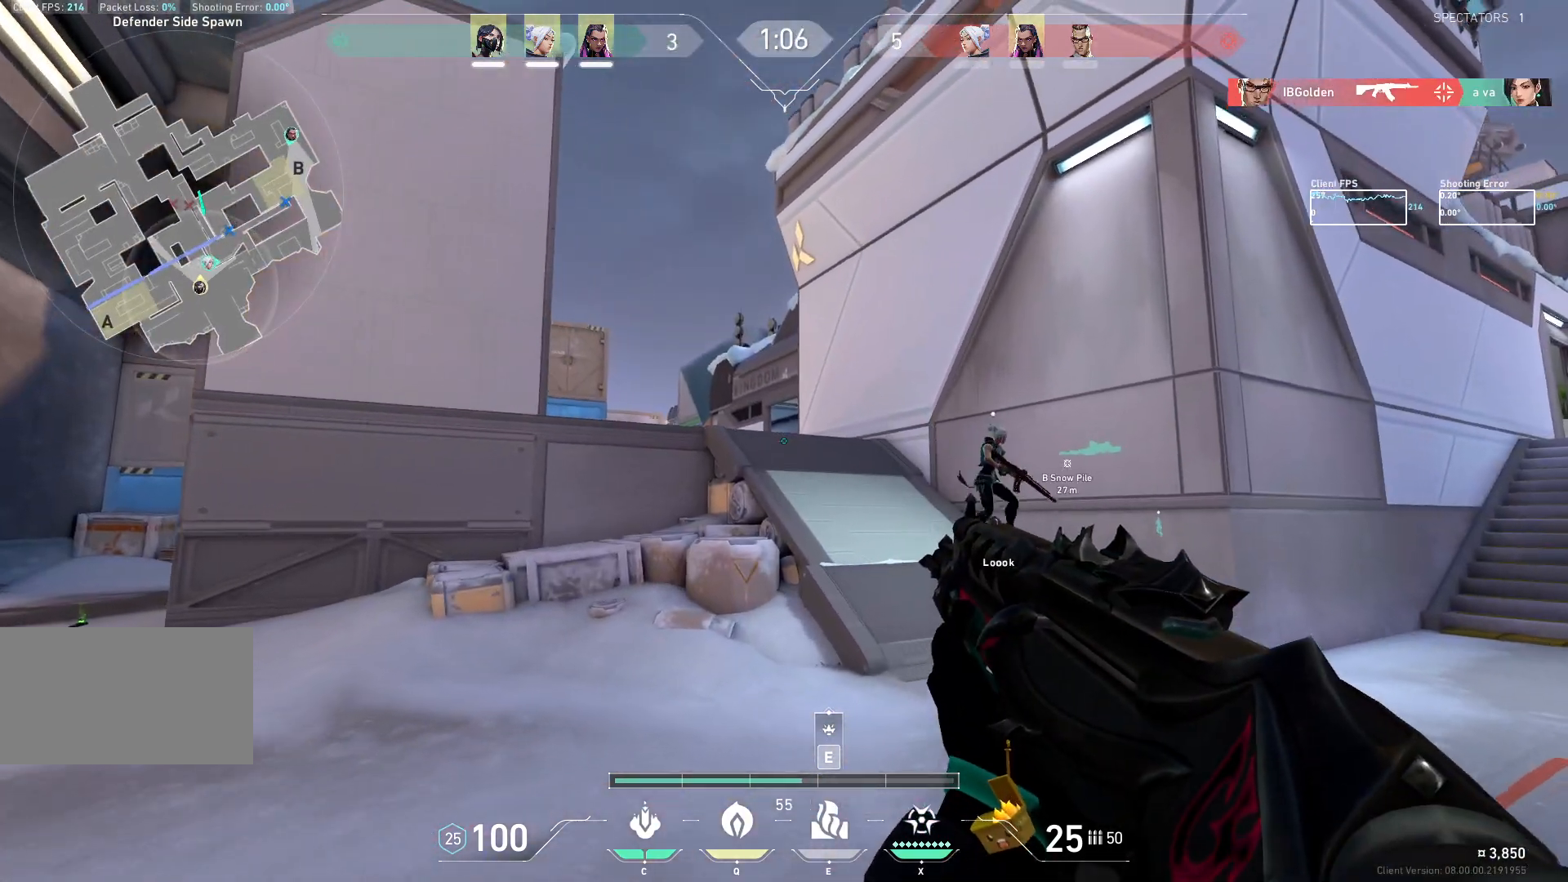
{"keys": ["a"], "mouse": ["mb5"], "events": [[133, "a", "down"], [250, "w", "up"]]}
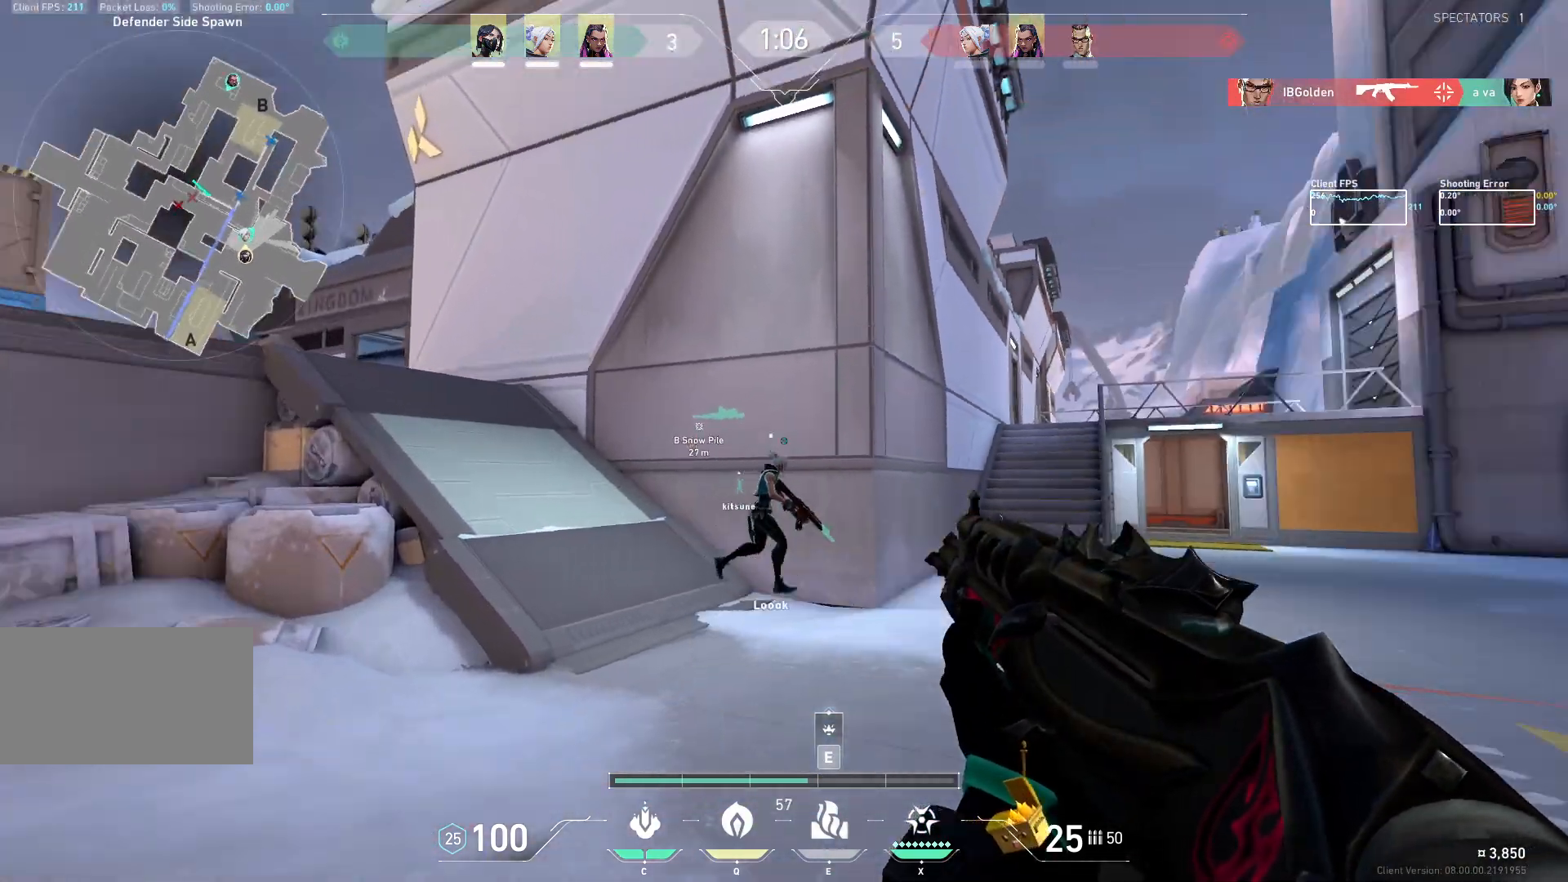
{"keys": ["a"], "mouse": ["mb5"], "events": []}
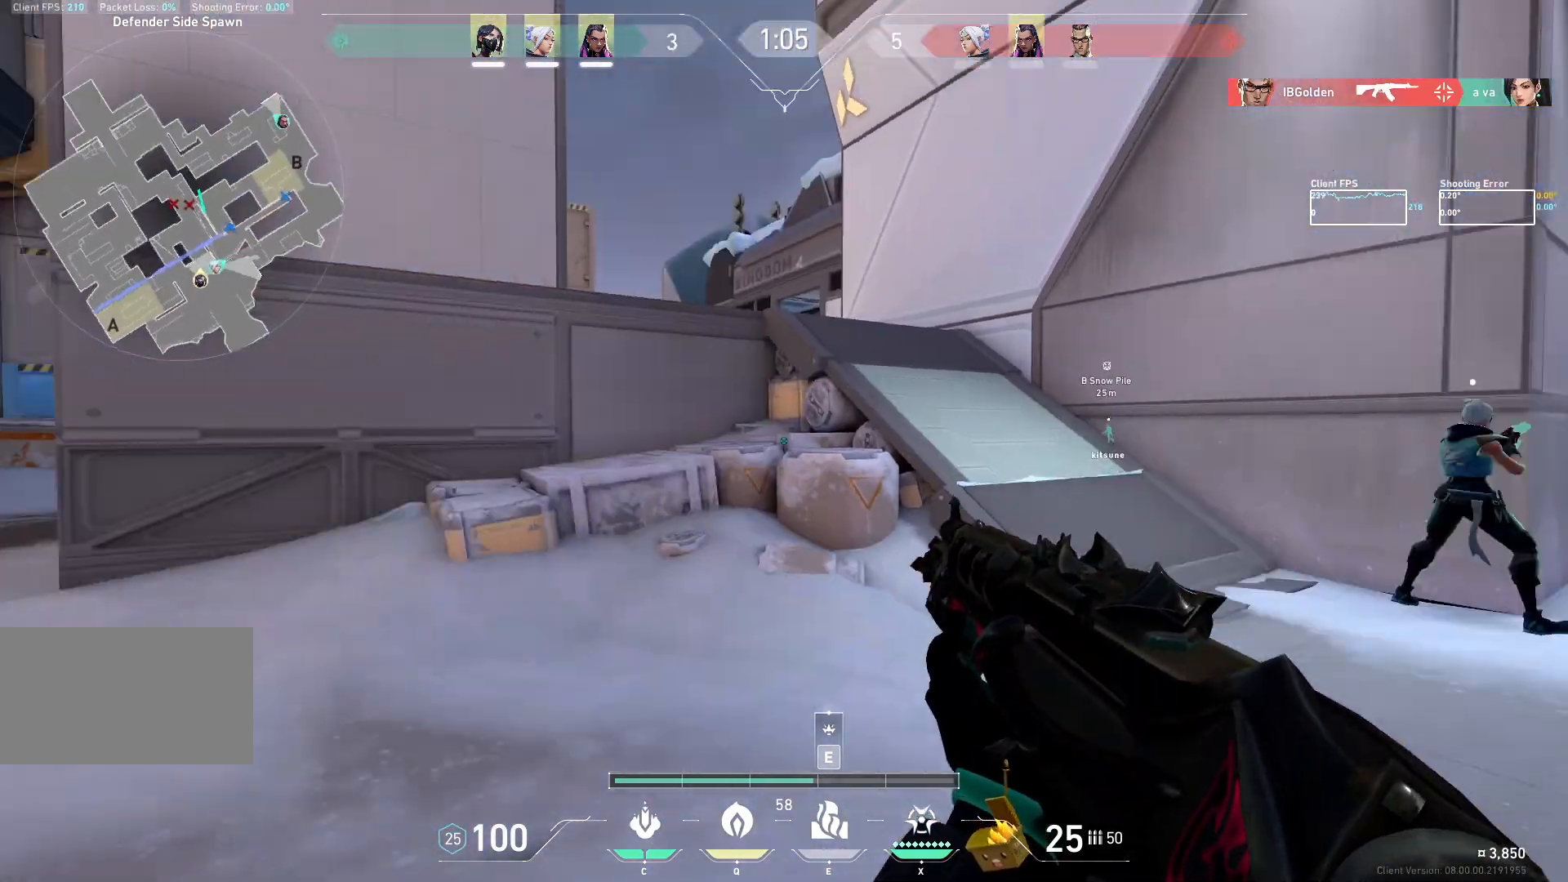
{"keys": ["a"], "mouse": ["mb5"], "events": [[150, "w", "down"], [450, "w", "up"]]}
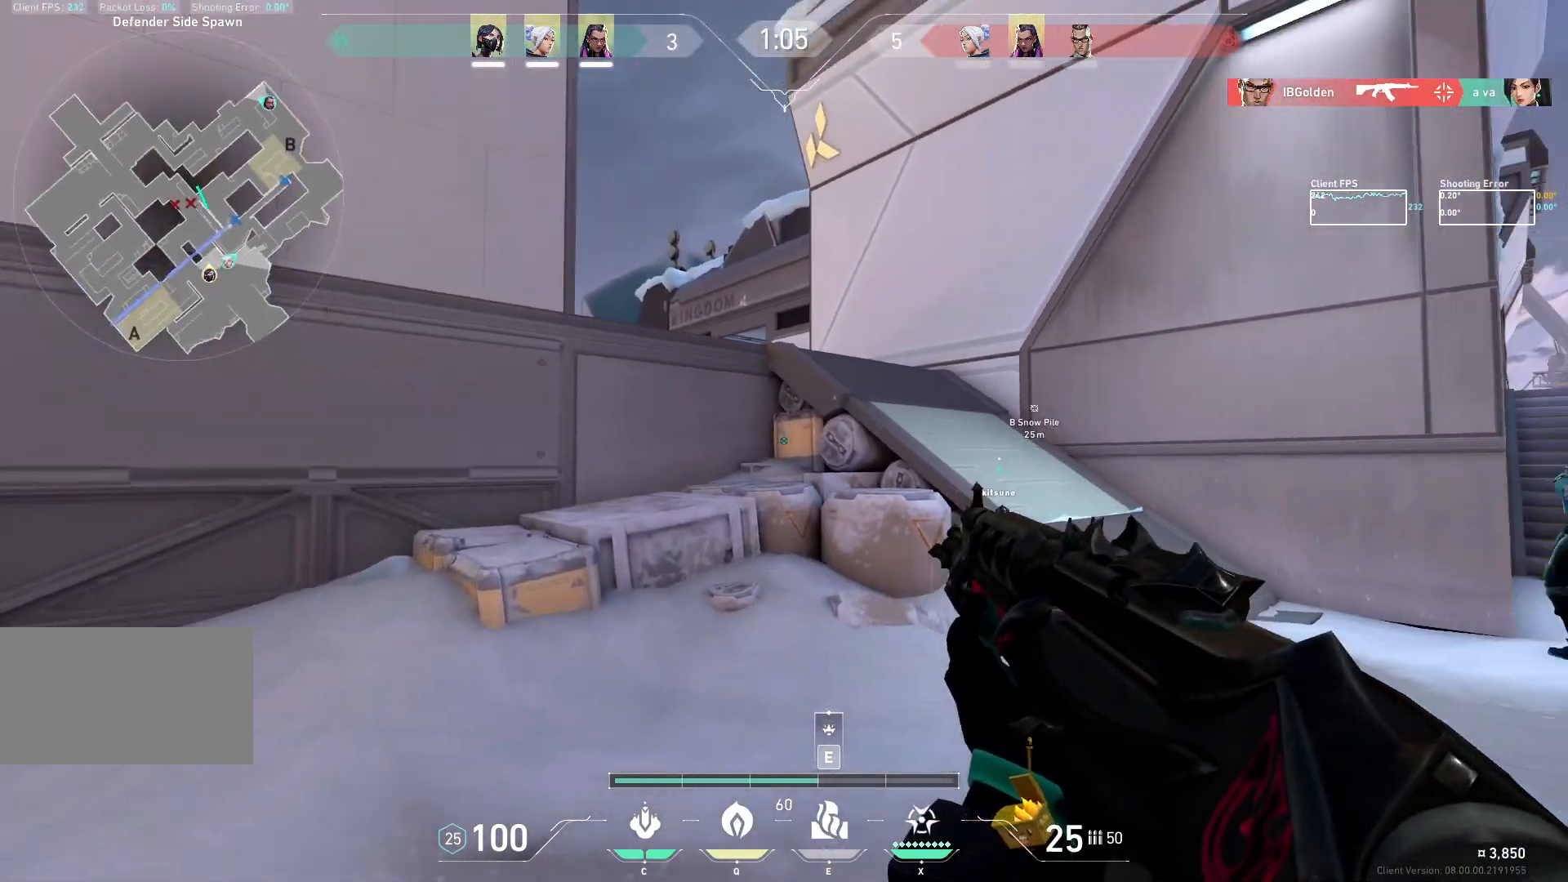
{"keys": ["a"], "mouse": ["mb5"], "events": []}
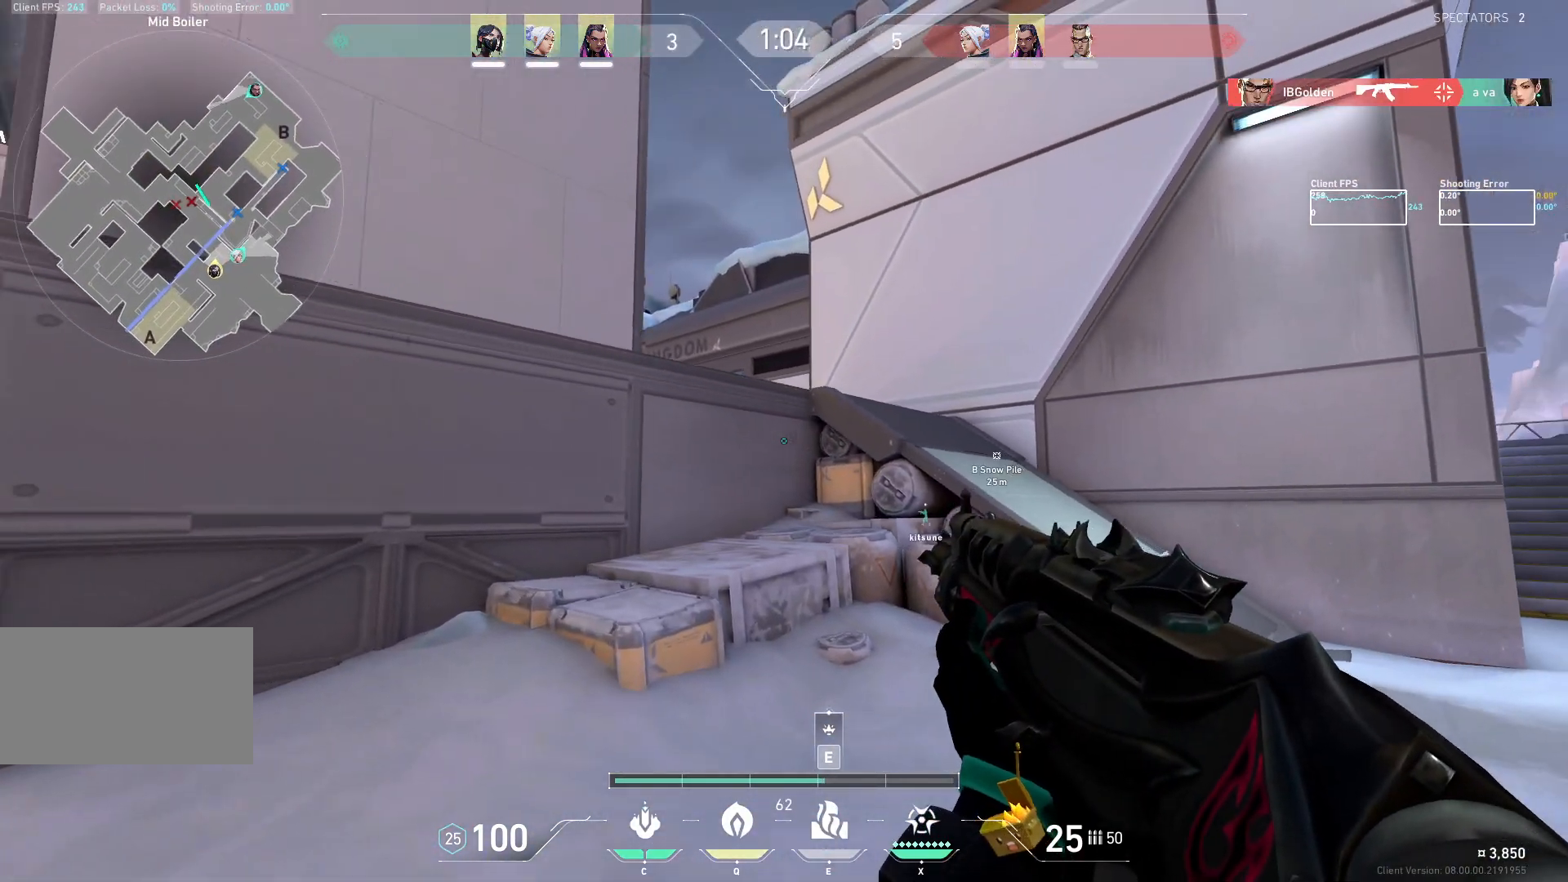
{"keys": ["a"], "mouse": ["mb5"], "events": []}
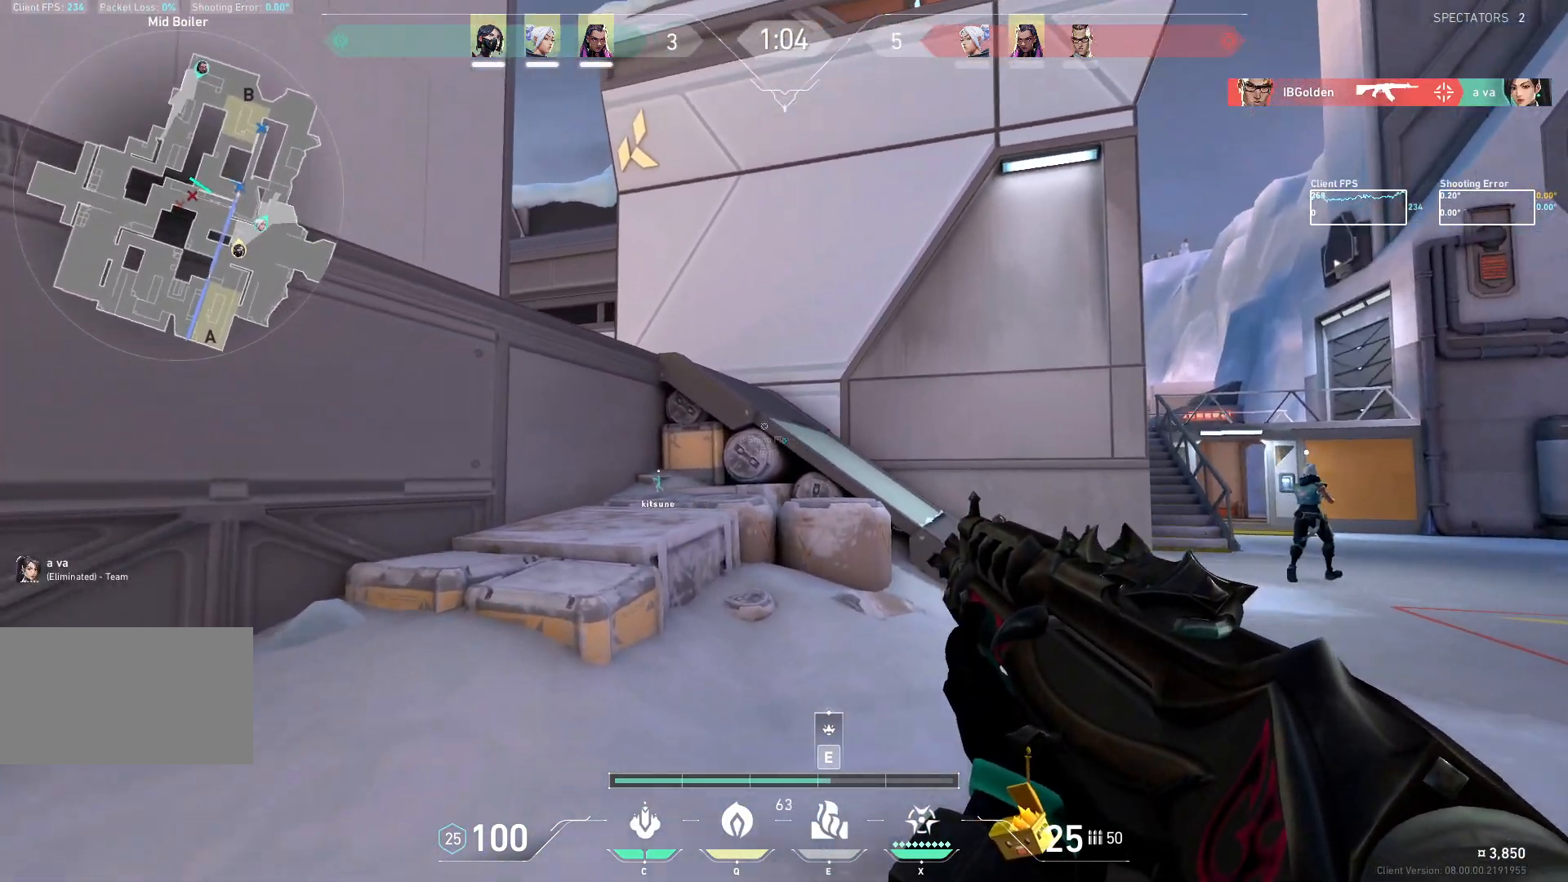
{"keys": ["a"], "mouse": ["mb5"], "events": [[167, "w", "down"], [483, "w", "up"]]}
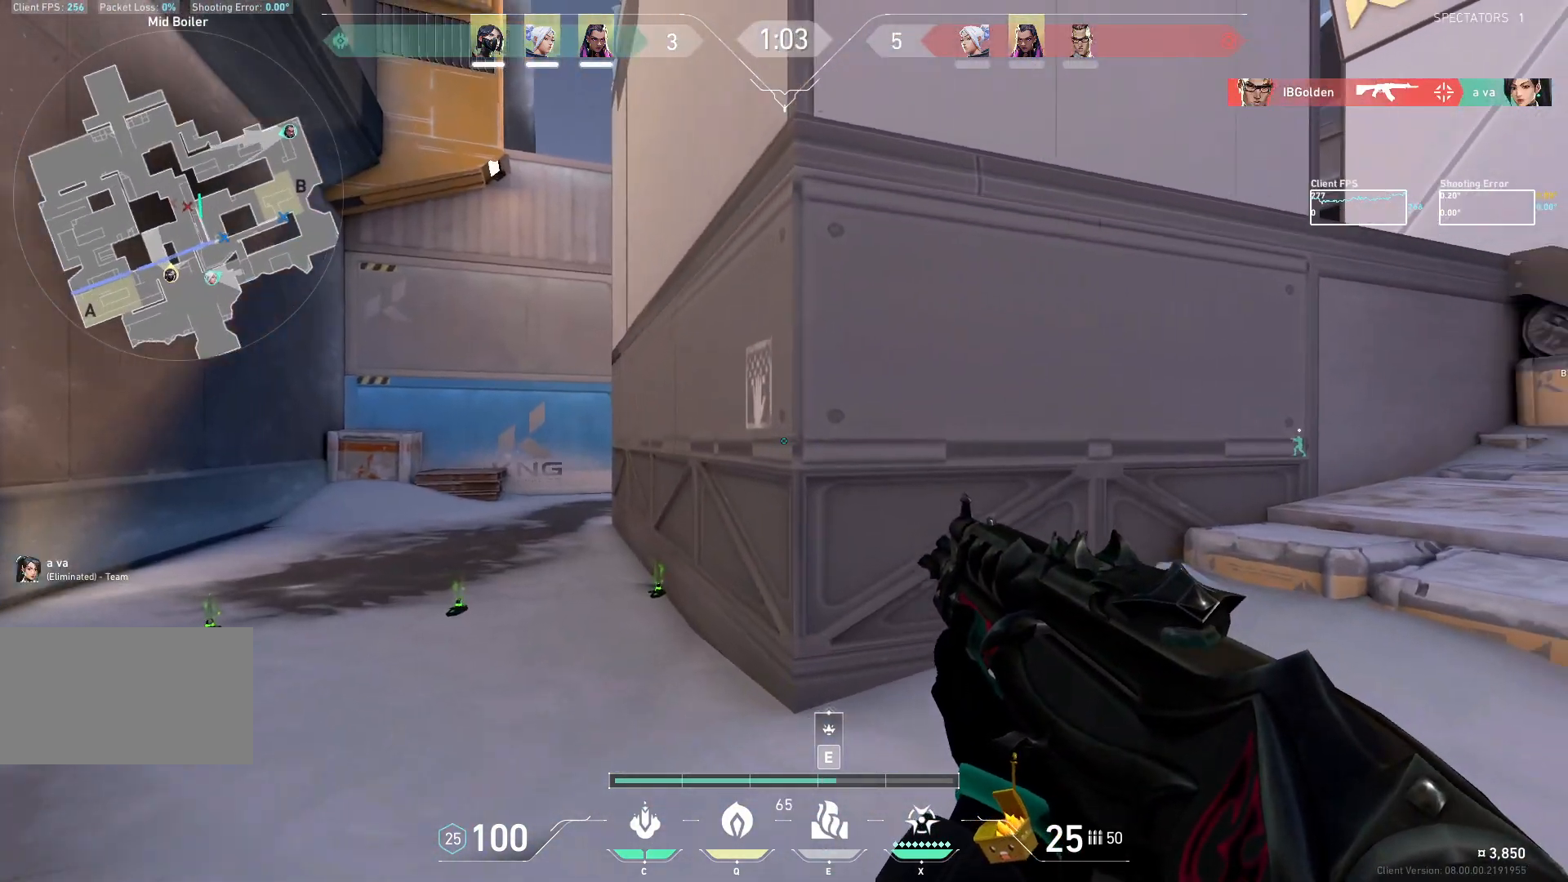
{"keys": ["a"], "mouse": ["mb5"], "events": []}
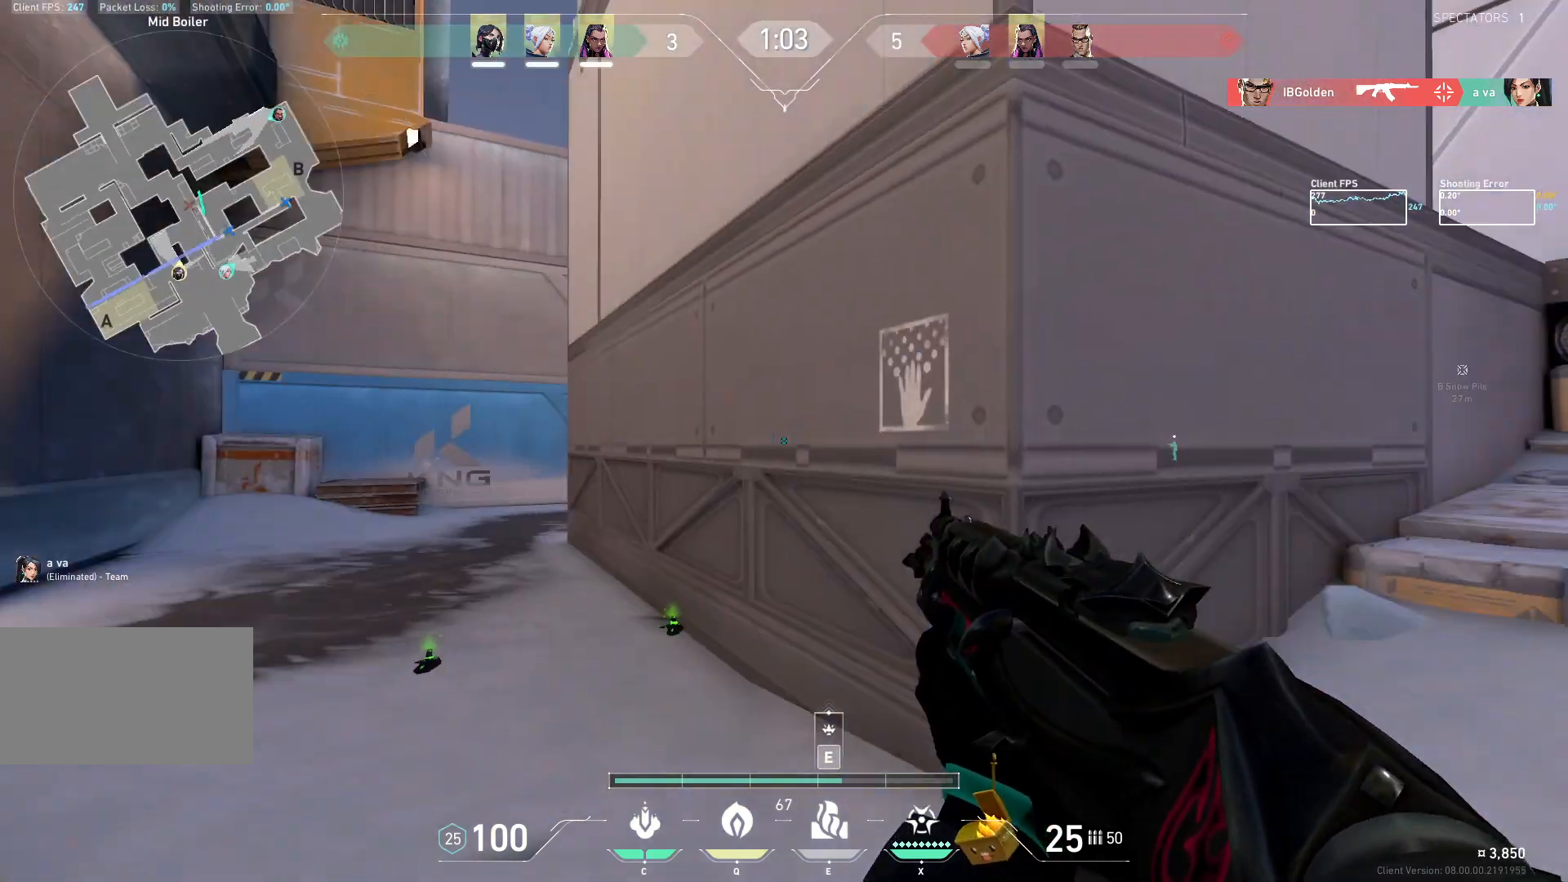
{"keys": ["a", "w"], "mouse": ["mb5"], "events": [[100, "w", "down"], [250, "a", "up"], [367, "a", "down"]]}
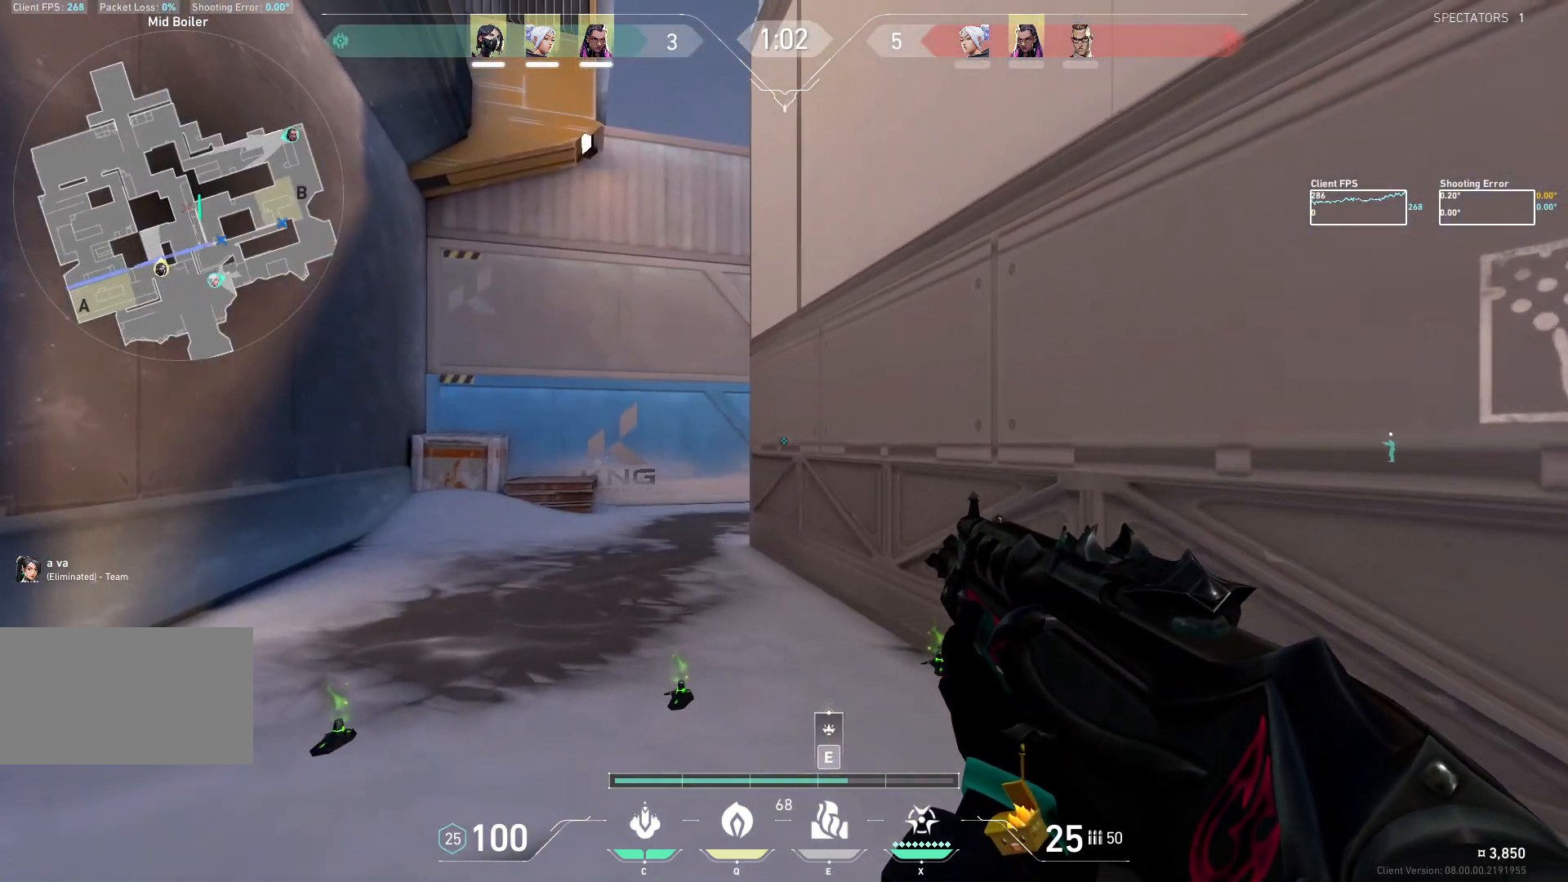
{"keys": ["a", "w"], "mouse": ["mb5"], "events": []}
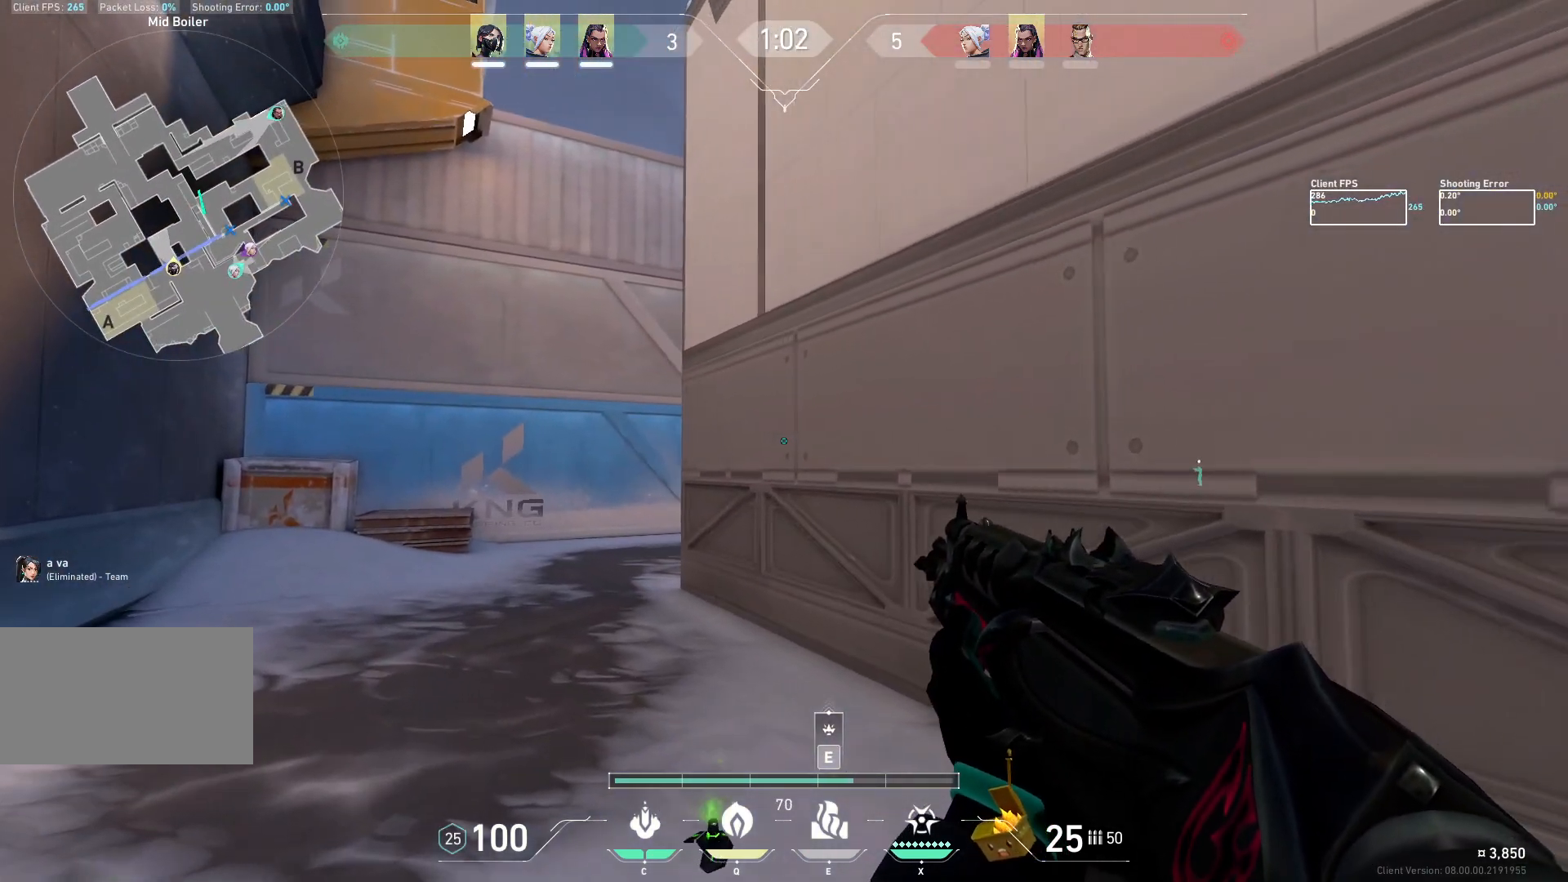
{"keys": ["a", "w"], "mouse": ["mb5"], "events": []}
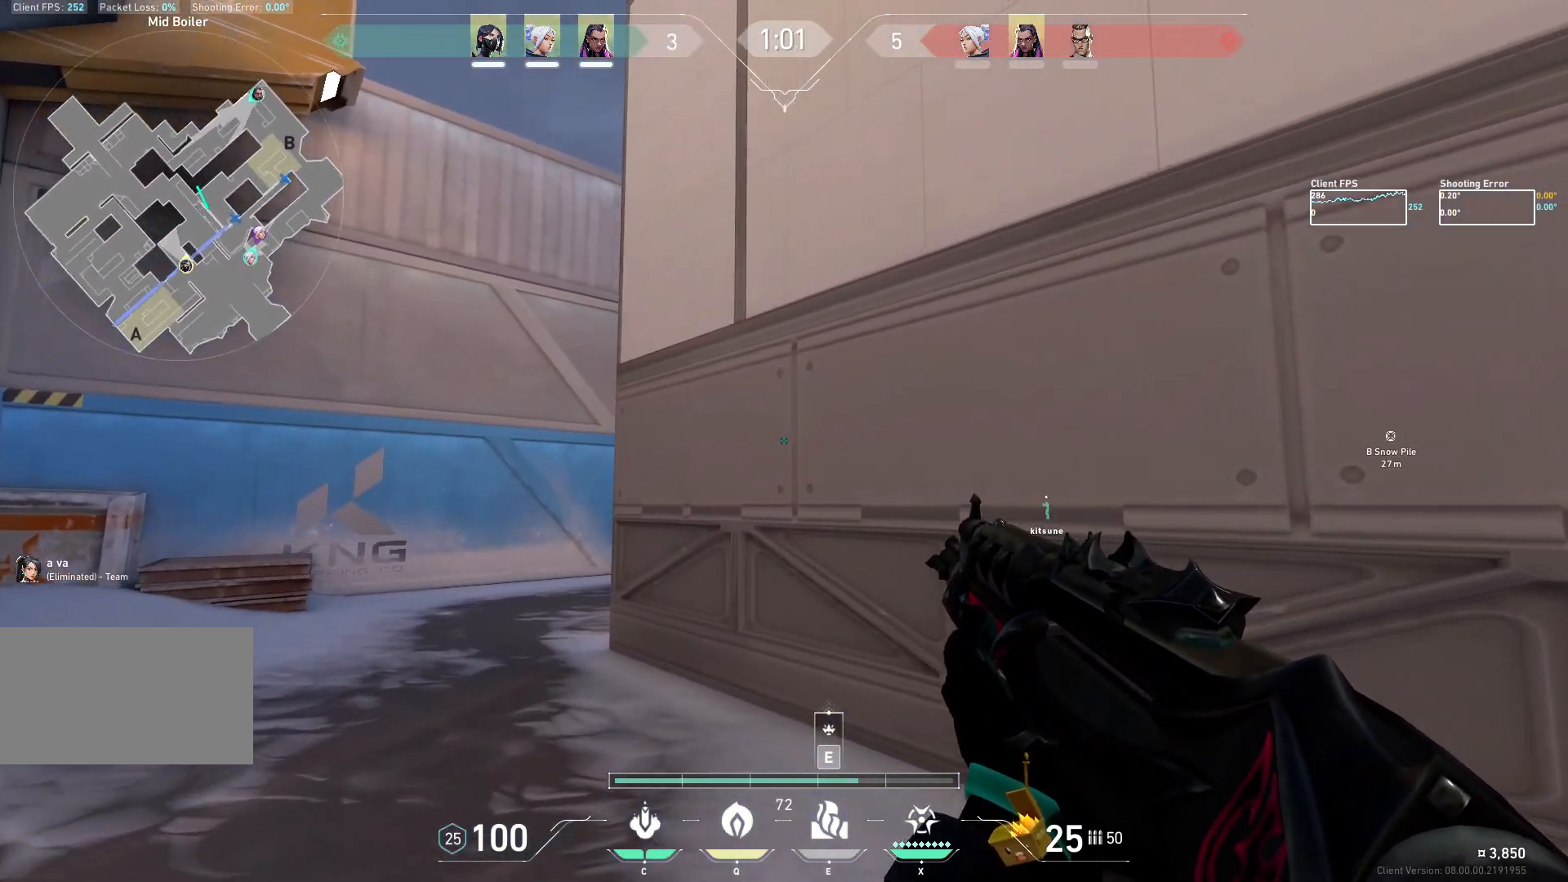
{"keys": ["a"], "mouse": ["mb5"], "events": [[200, "w", "up"]]}
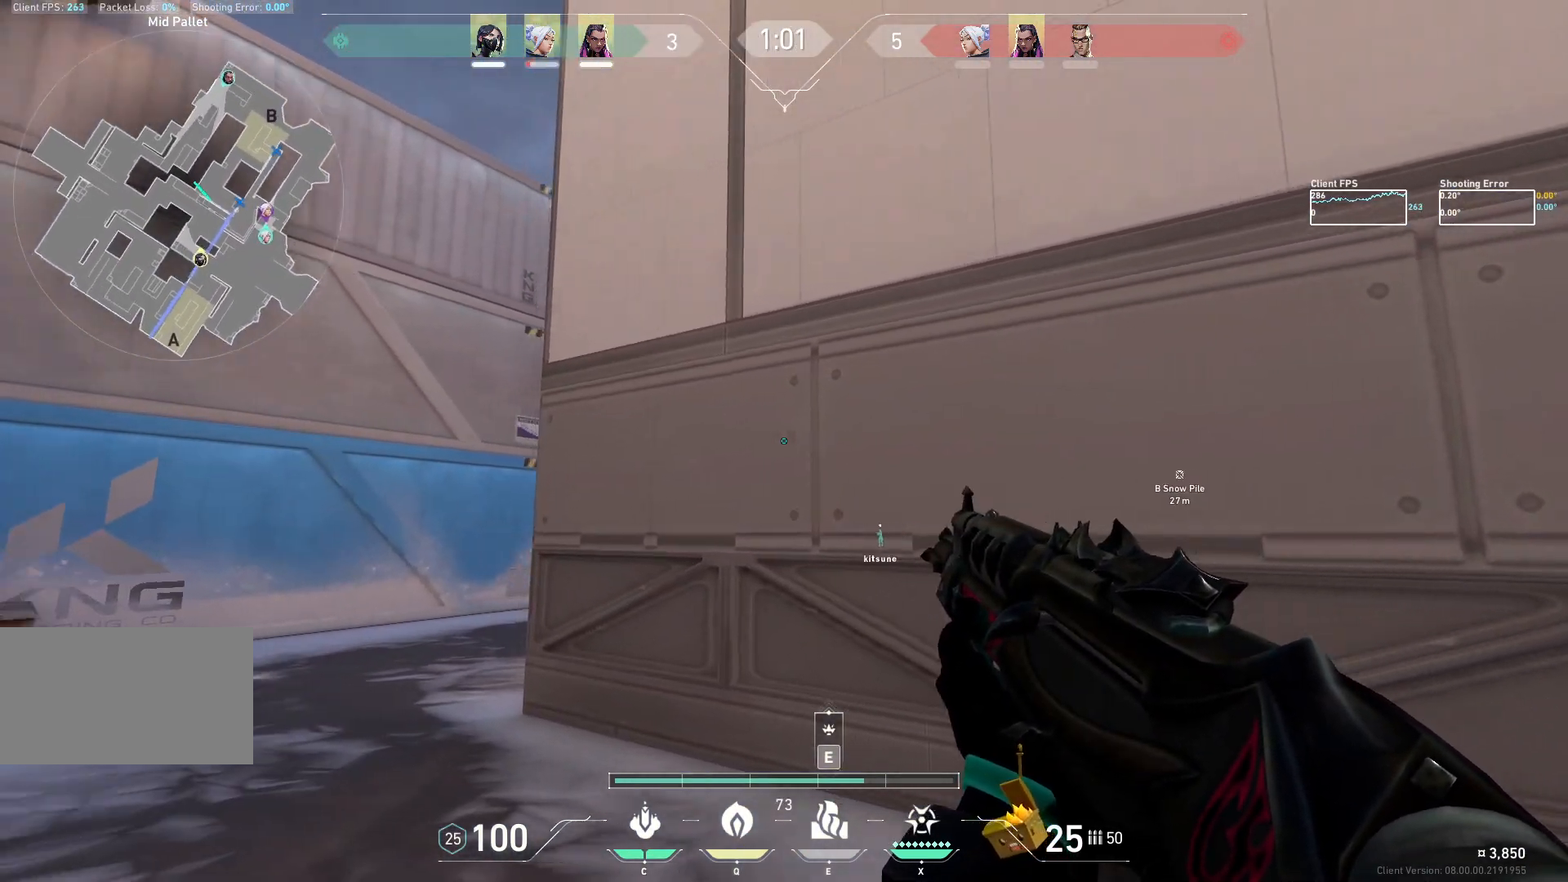
{"keys": ["a"], "mouse": [], "events": [[350, "mouse_mb5", "up"], [367, "a", "up"], [483, "a", "down"]]}
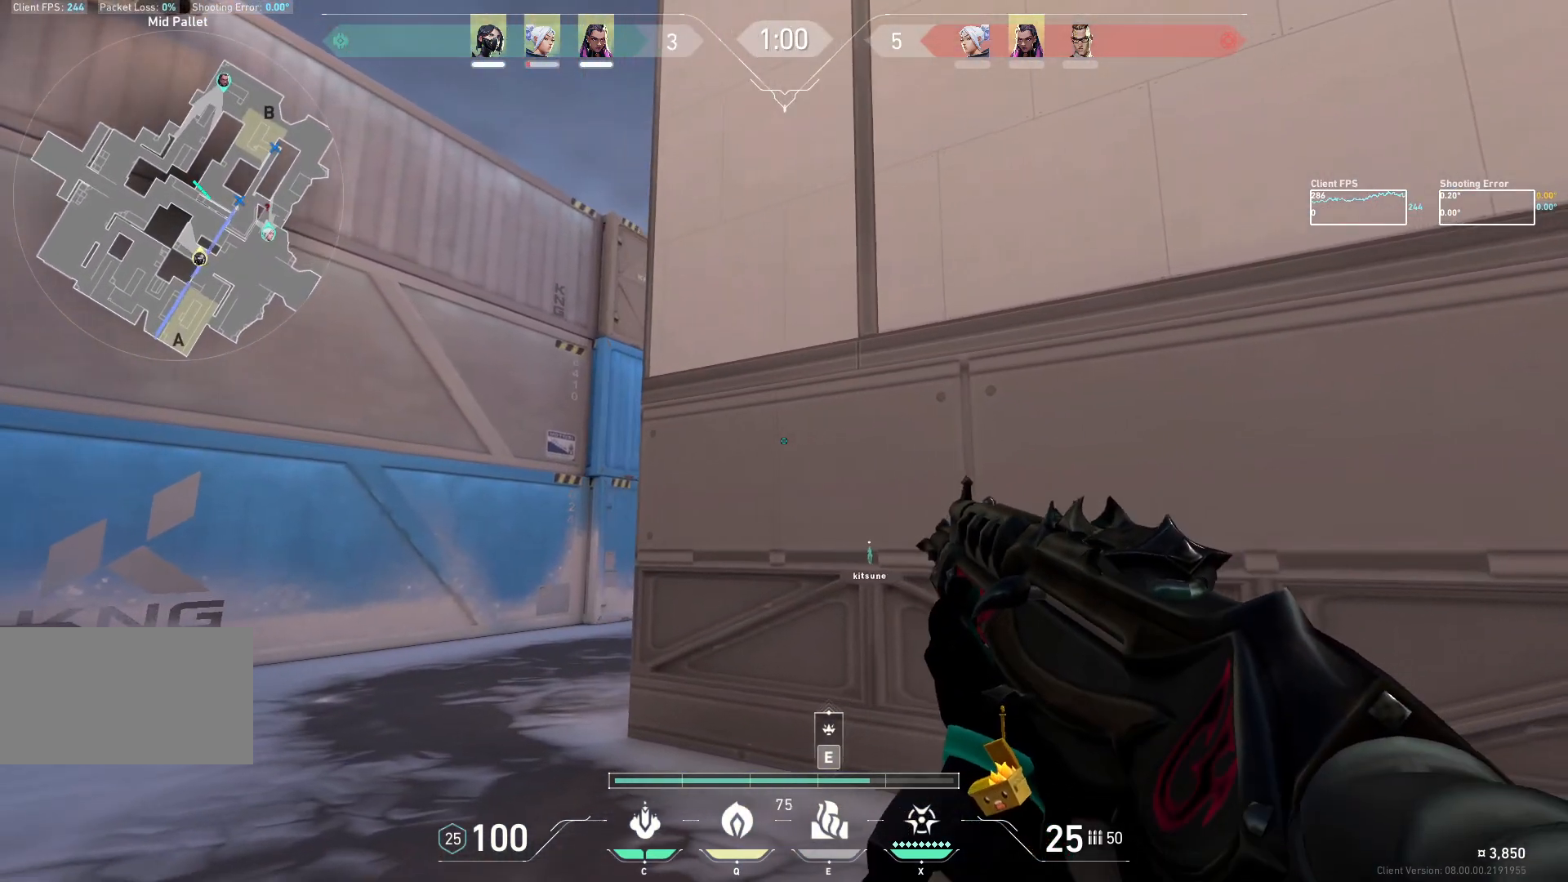
{"keys": ["a"], "mouse": ["mb5"], "events": [[200, "w", "down"], [233, "mouse_mb5", "down"], [267, "w", "up"]]}
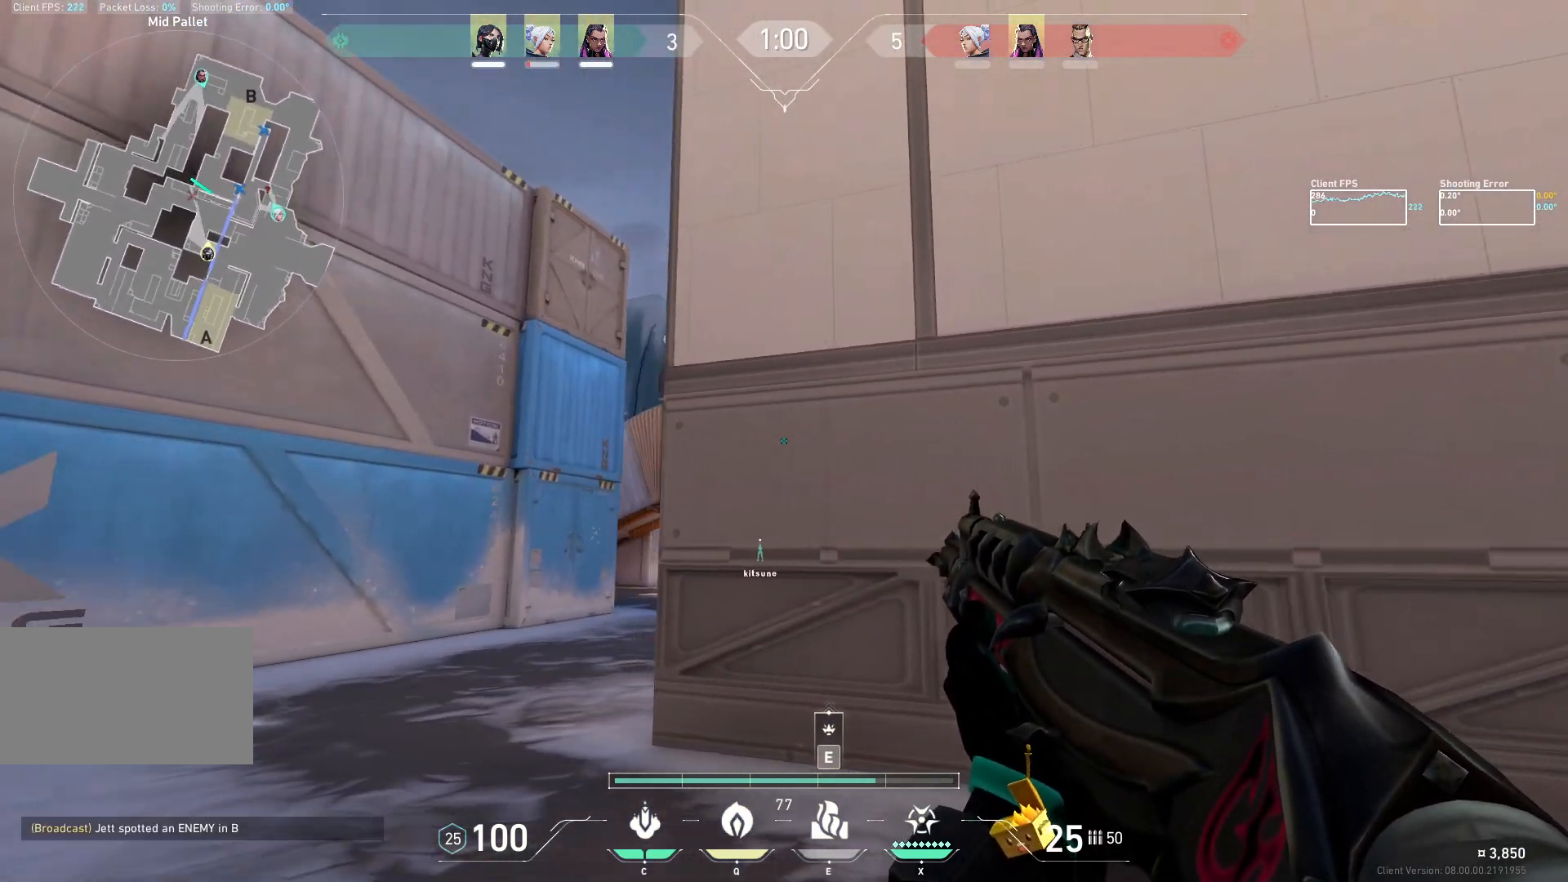
{"keys": ["a"], "mouse": ["mb5"], "events": [[117, "mouse_mb5", "up"], [167, "a", "up"], [300, "a", "down"], [433, "mouse_mb5", "down"]]}
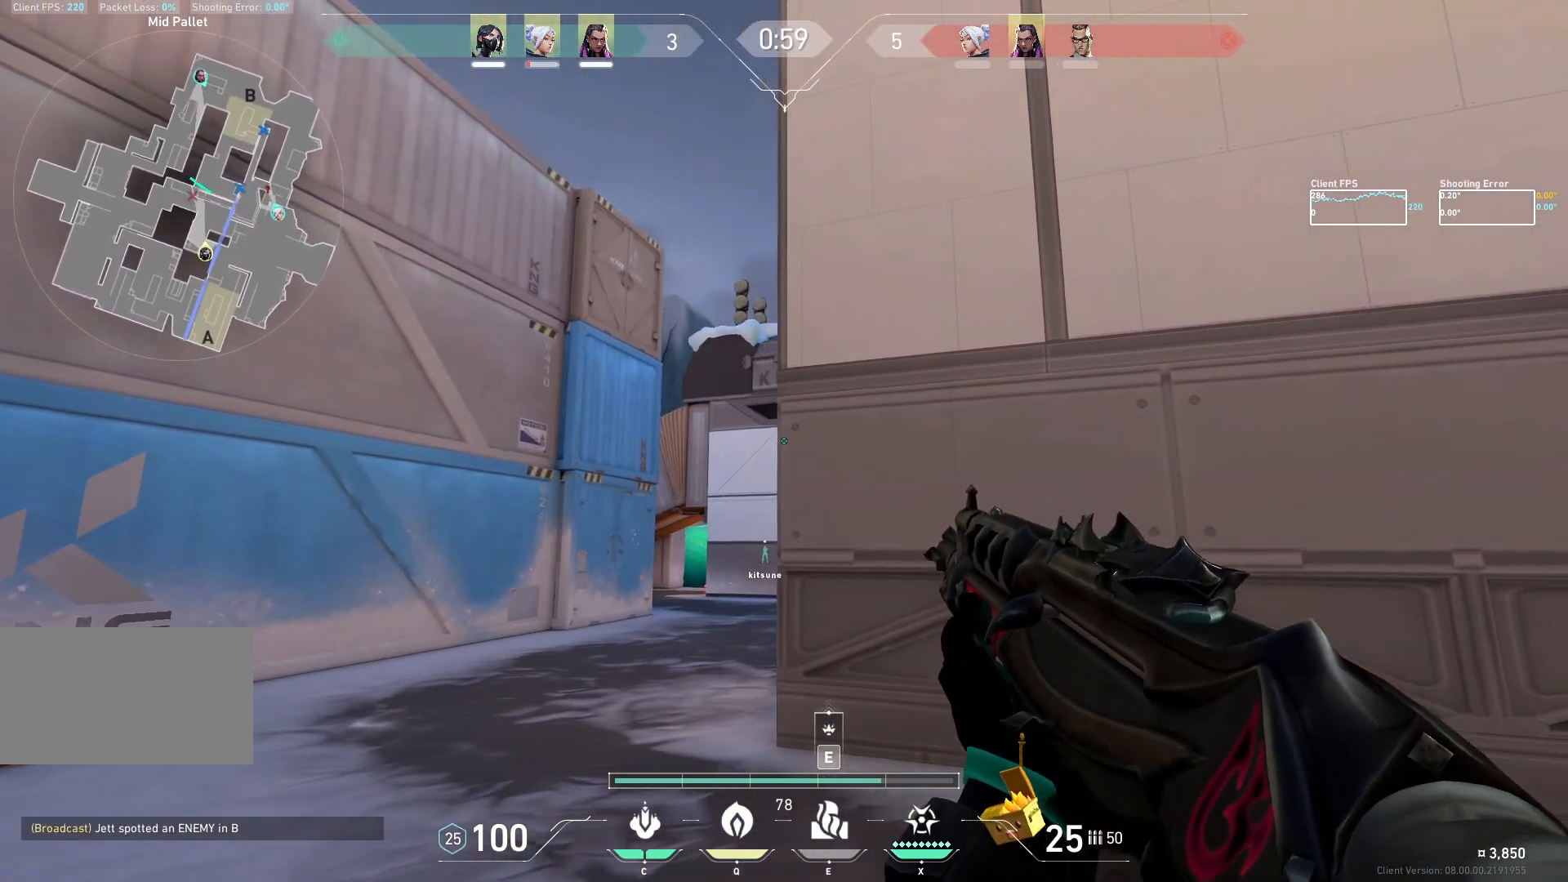
{"keys": ["a"], "mouse": ["mb5"], "events": []}
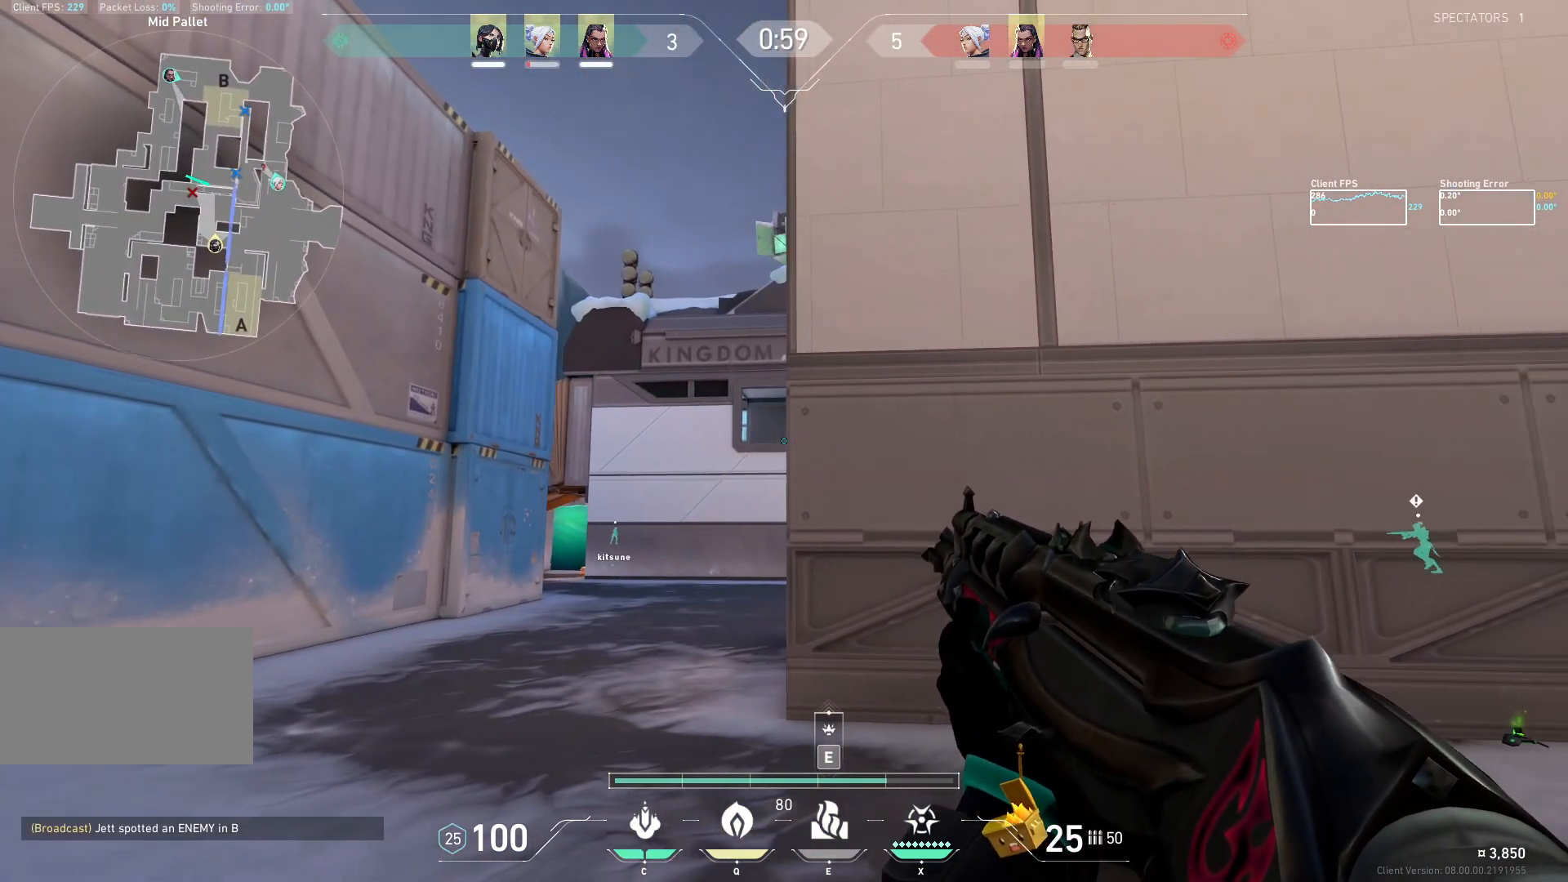
{"keys": ["a", "w"], "mouse": ["mb5"], "events": [[267, "w", "down"]]}
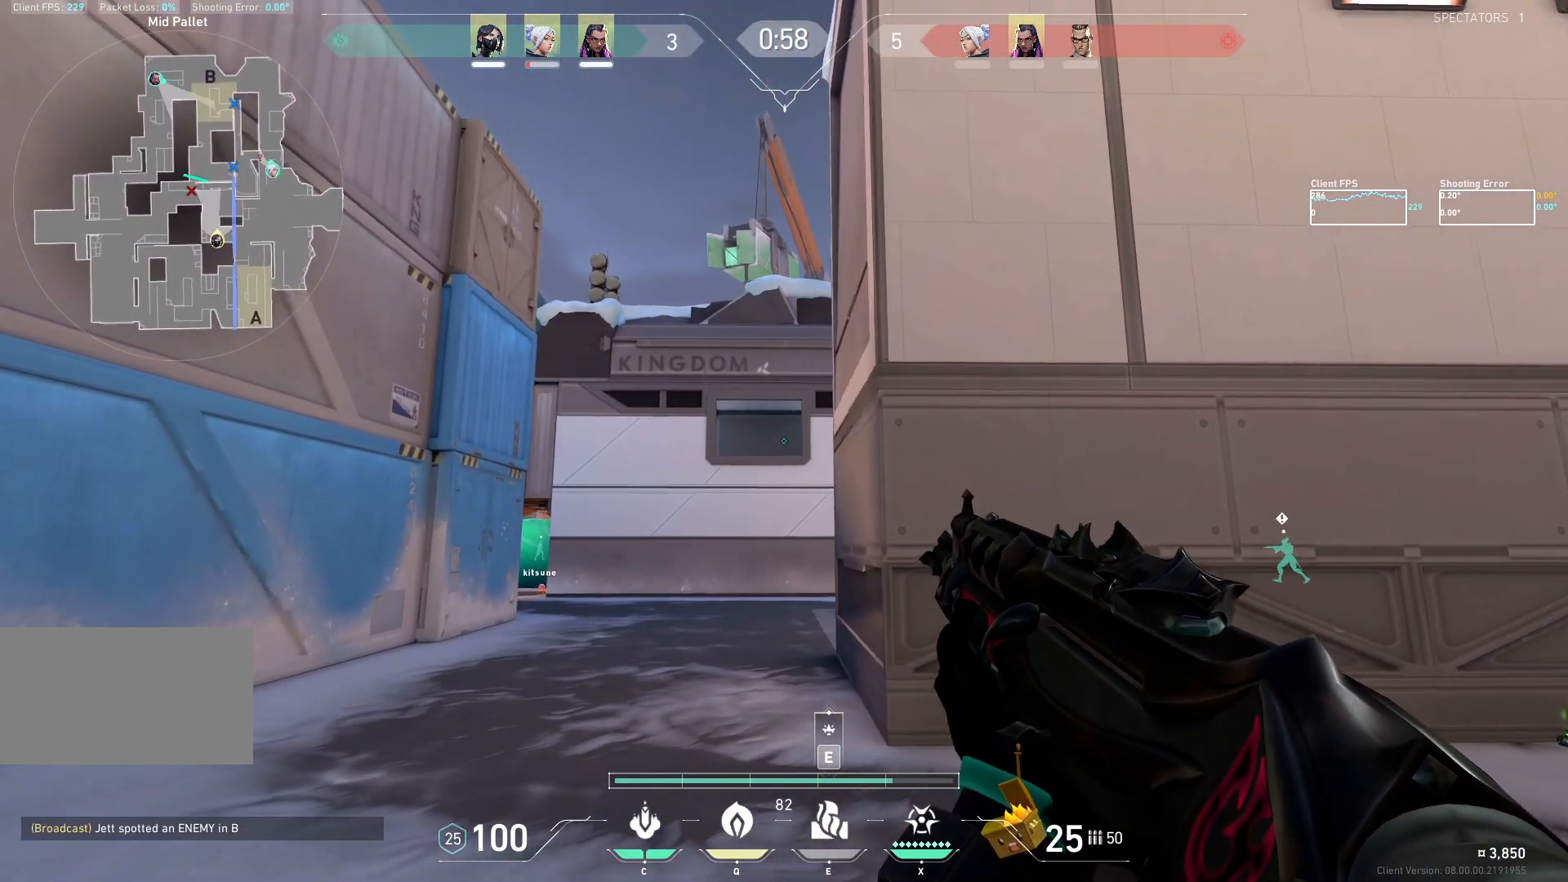
{"keys": ["a", "w"], "mouse": ["mb5"], "events": []}
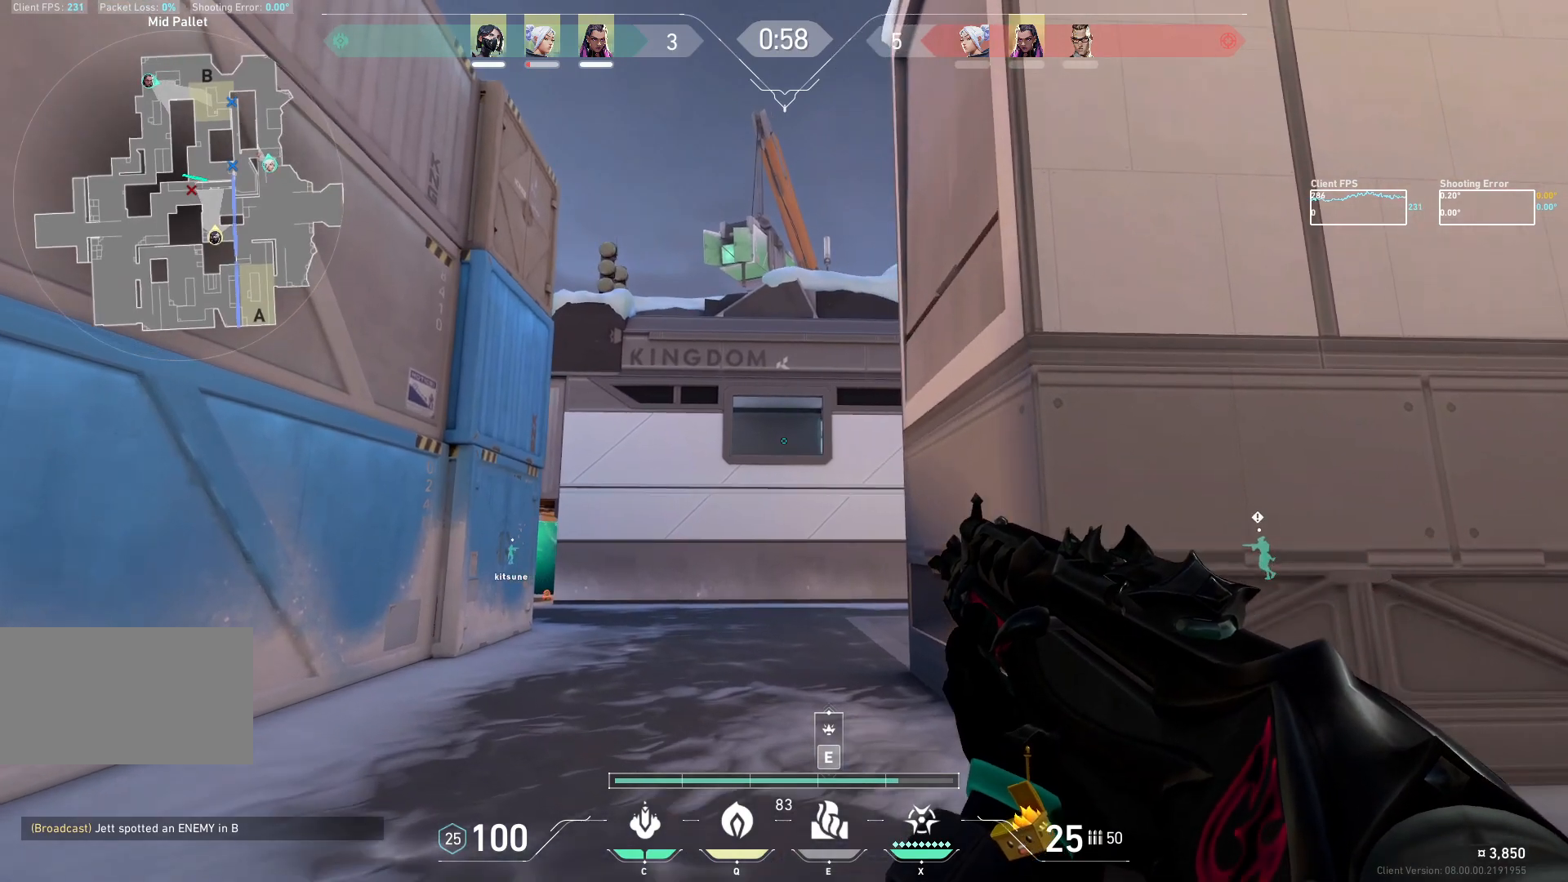
{"keys": ["a", "w"], "mouse": ["mb5"], "events": []}